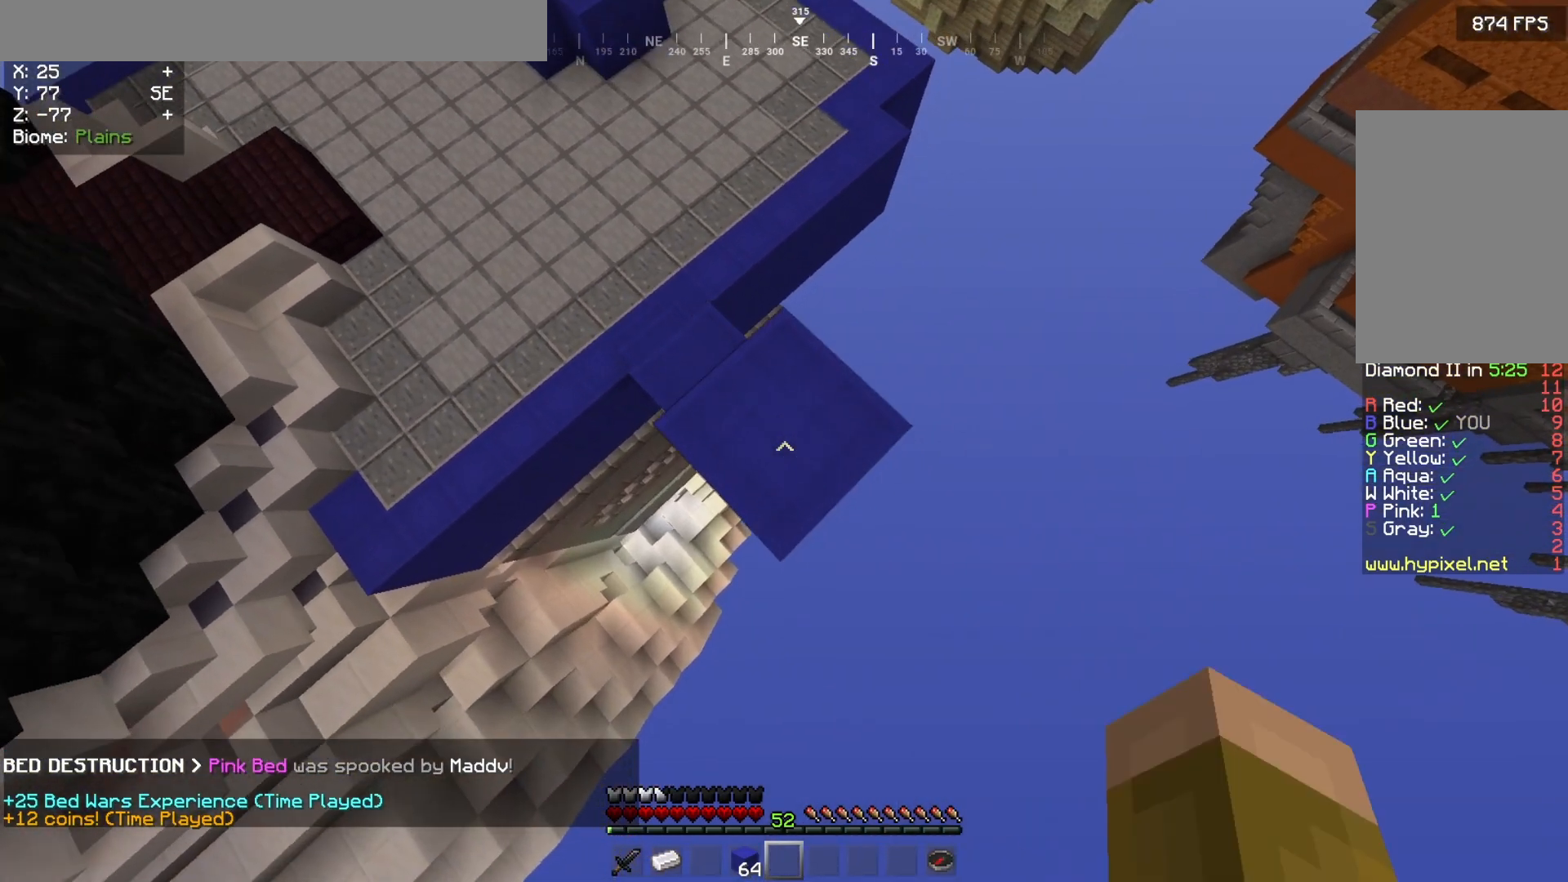
Gameplay with keyboard and mouse; each line is a JSON object with the keys and mouse buttons held at the frame after it. "events" lists presses ("down") and releases ("up") of "a", "d", "s", "w", "mouse_left" and "mouse_right" between this image and that frame as [ms after this image, input, new state], when the widget could be followed in between. "mouse_left", "mouse_right" = the "left", "right" buttons of the "mouse" list. No other keys are recorded. Fast repeated clicks can show as one long hold. Mouse movement is not recorded.
{"keys": ["d", "s"], "mouse": [], "events": []}
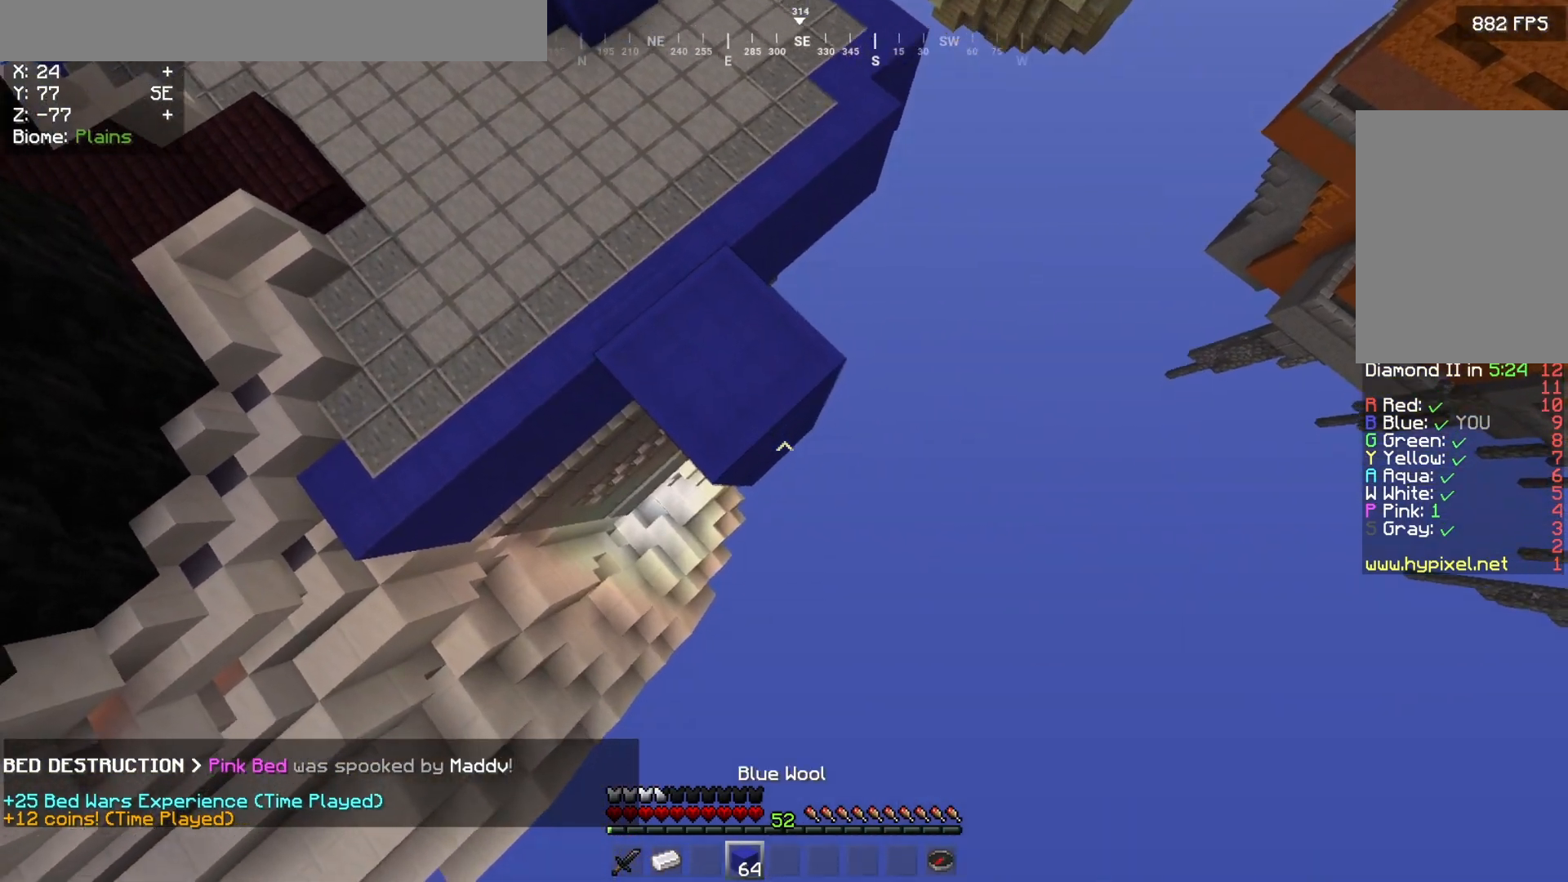
{"keys": ["d", "s"], "mouse": ["right"], "events": [[83, "mouse_right", "down"]]}
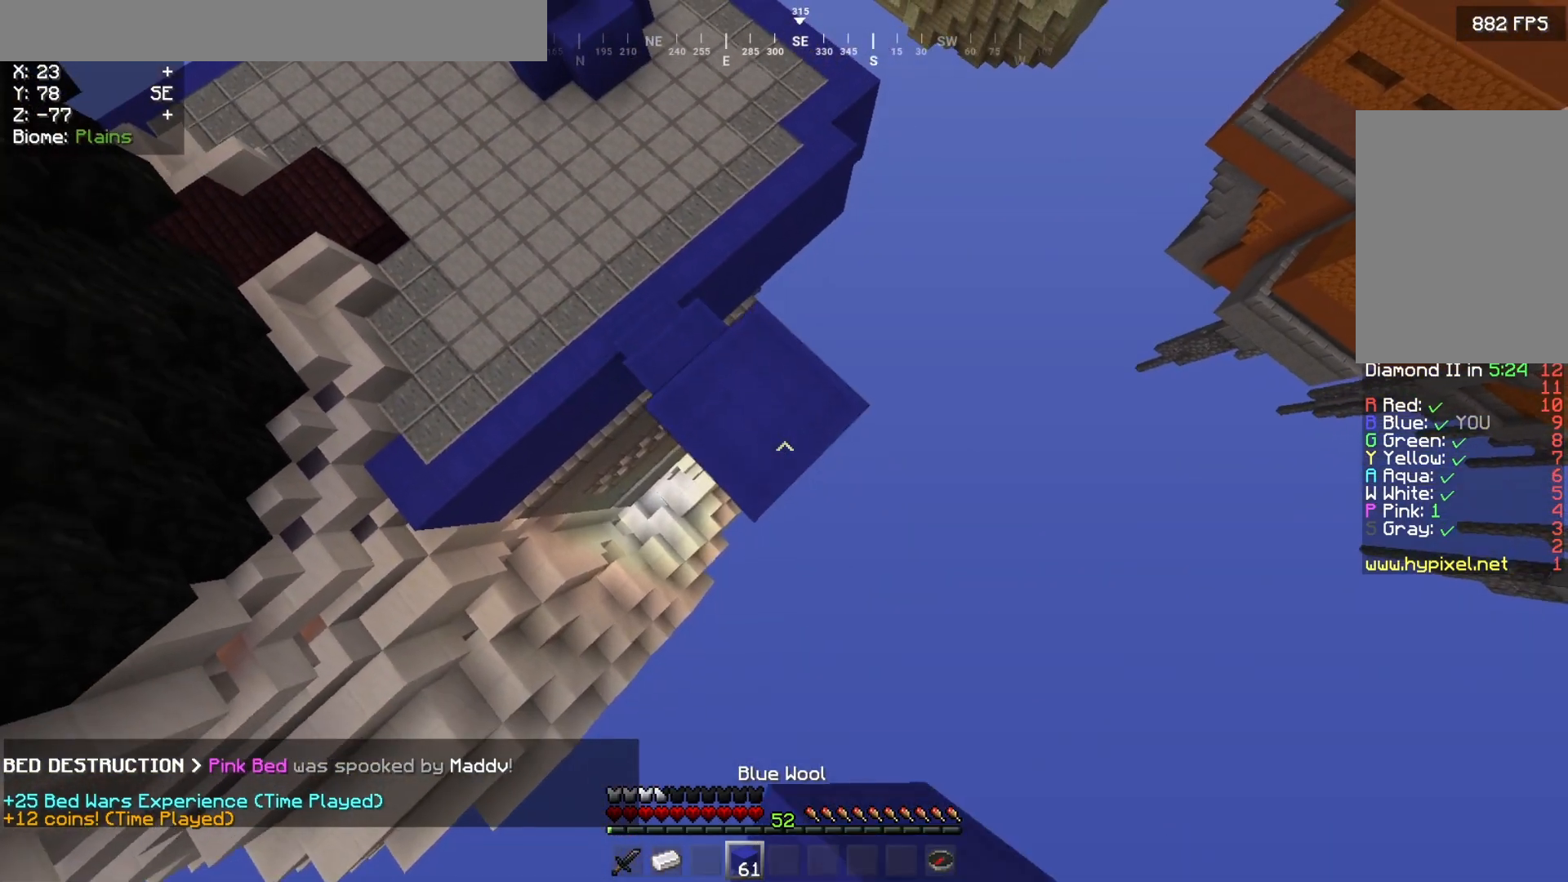
{"keys": ["d", "s"], "mouse": ["right"], "events": [[300, "mouse_right", "up"], [350, "mouse_right", "down"]]}
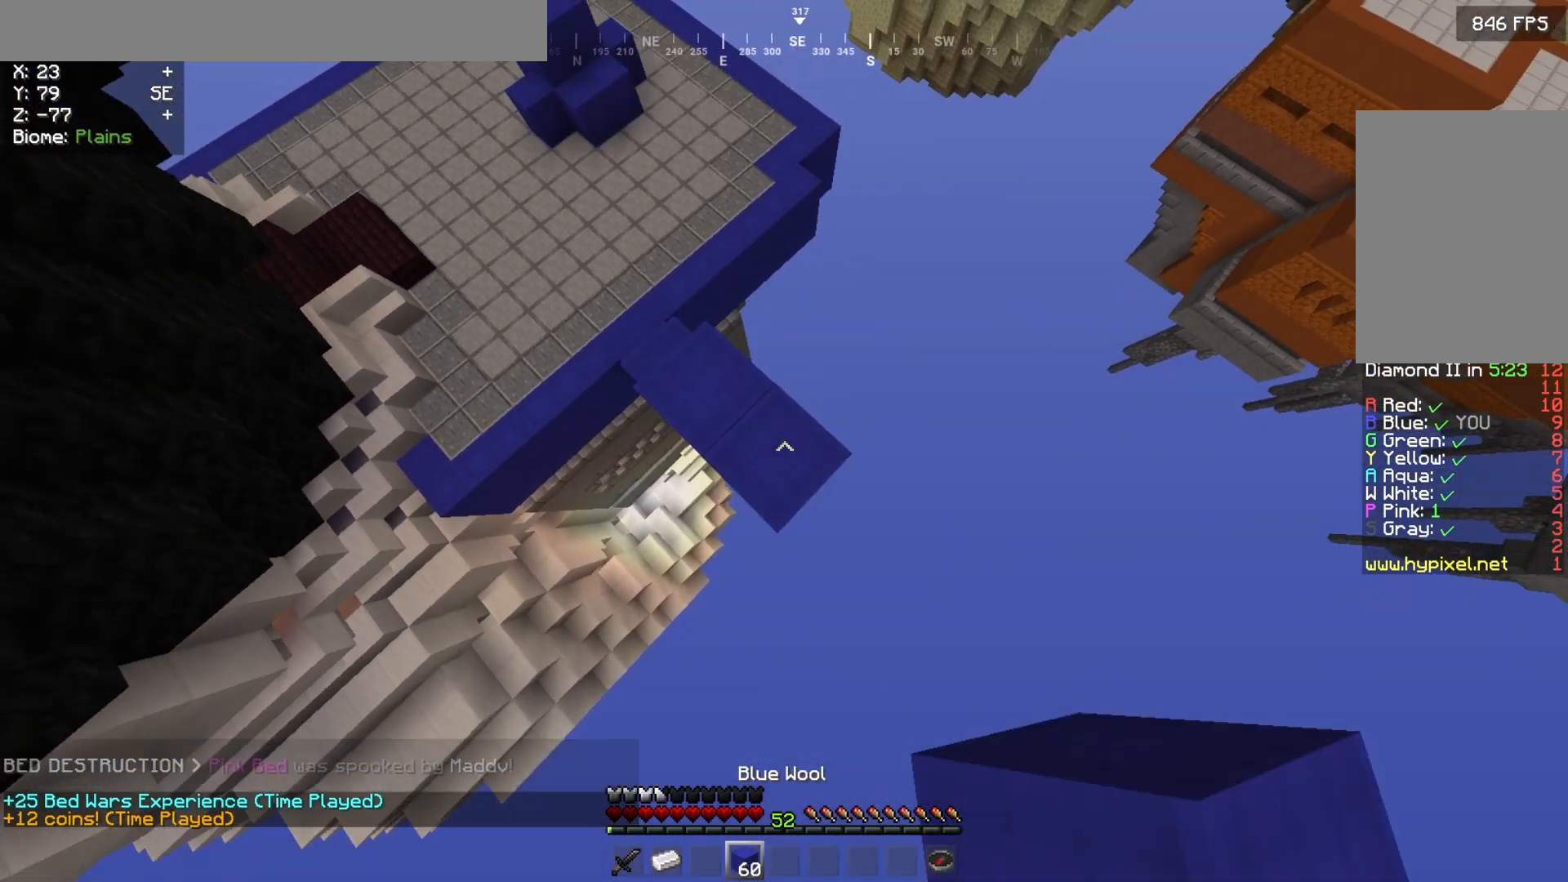
{"keys": ["d", "s"], "mouse": ["right"], "events": [[83, "mouse_right", "up"], [150, "mouse_right", "down"], [250, "mouse_right", "up"], [283, "mouse_right", "down"]]}
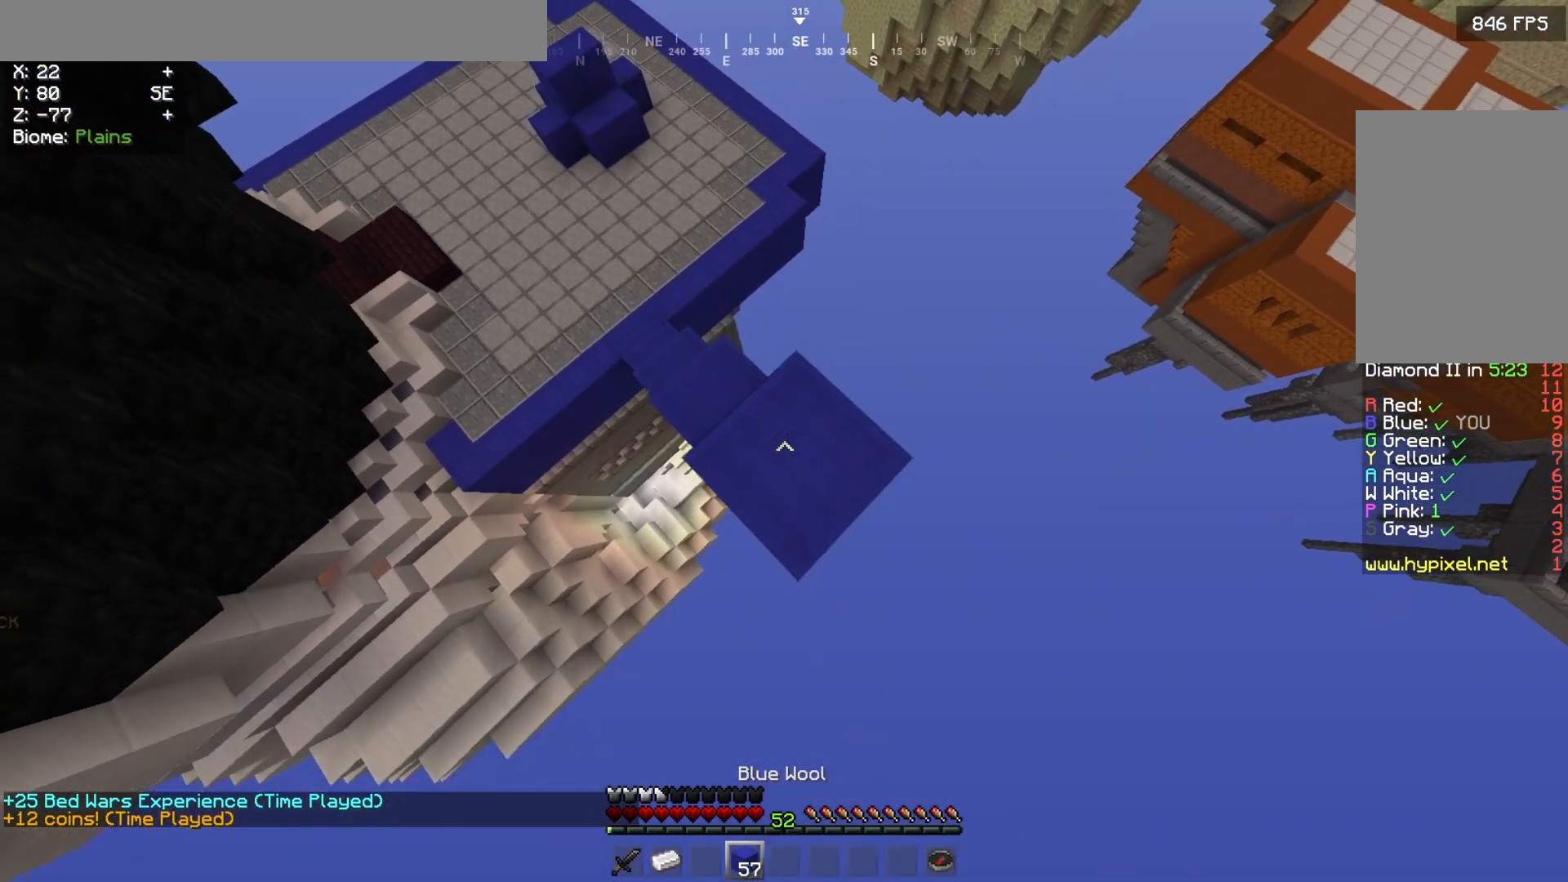
{"keys": ["d", "s"], "mouse": ["right"], "events": [[67, "mouse_right", "up"], [200, "mouse_right", "down"]]}
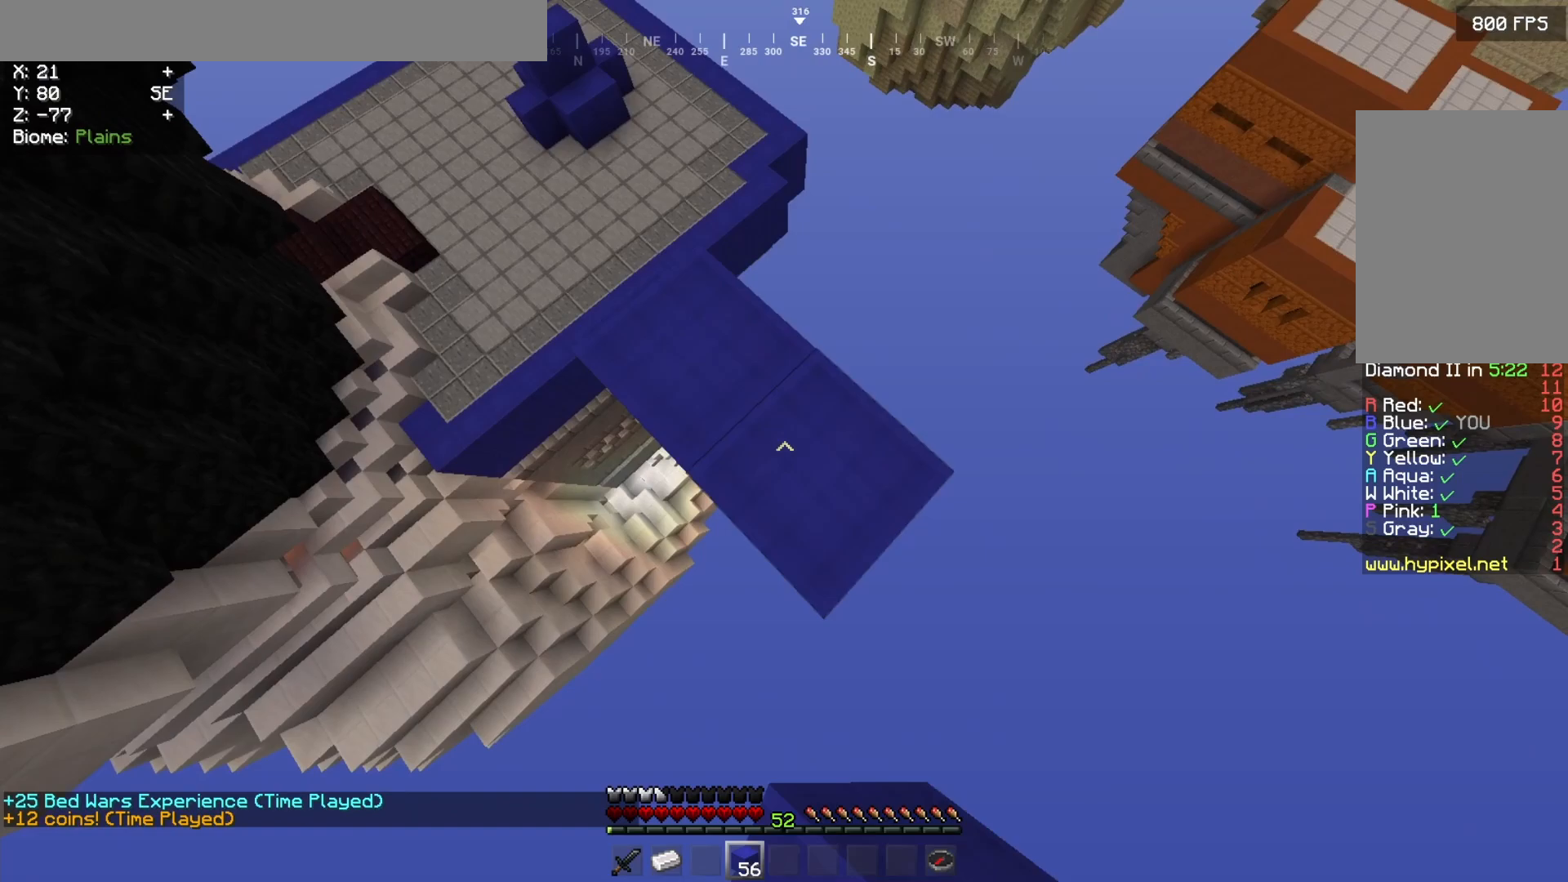
{"keys": ["d", "s"], "mouse": ["right"], "events": []}
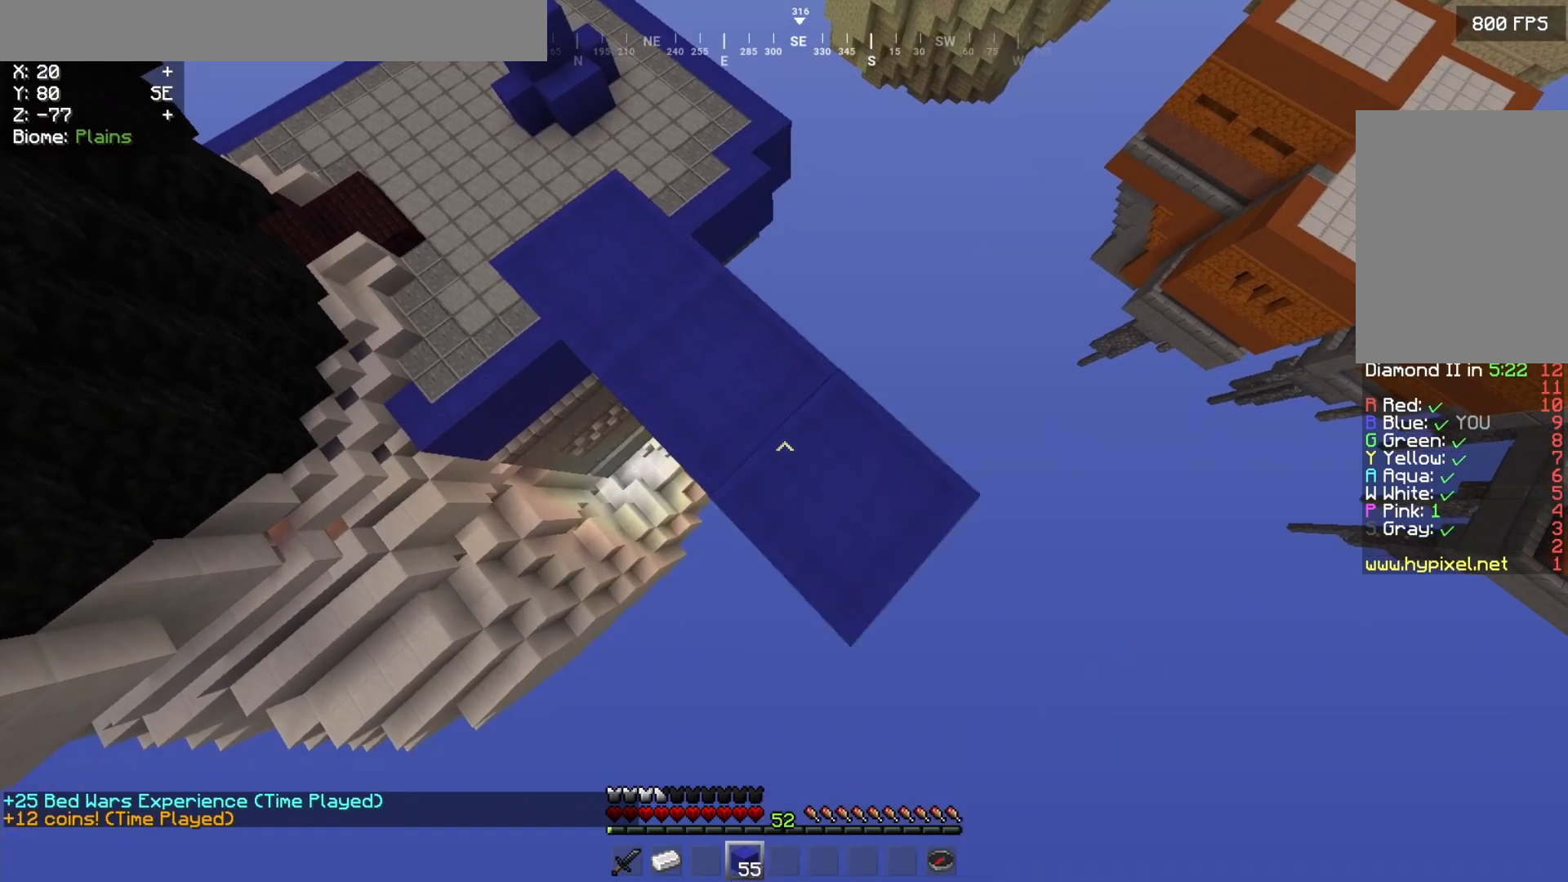
{"keys": ["d", "s"], "mouse": ["right"], "events": []}
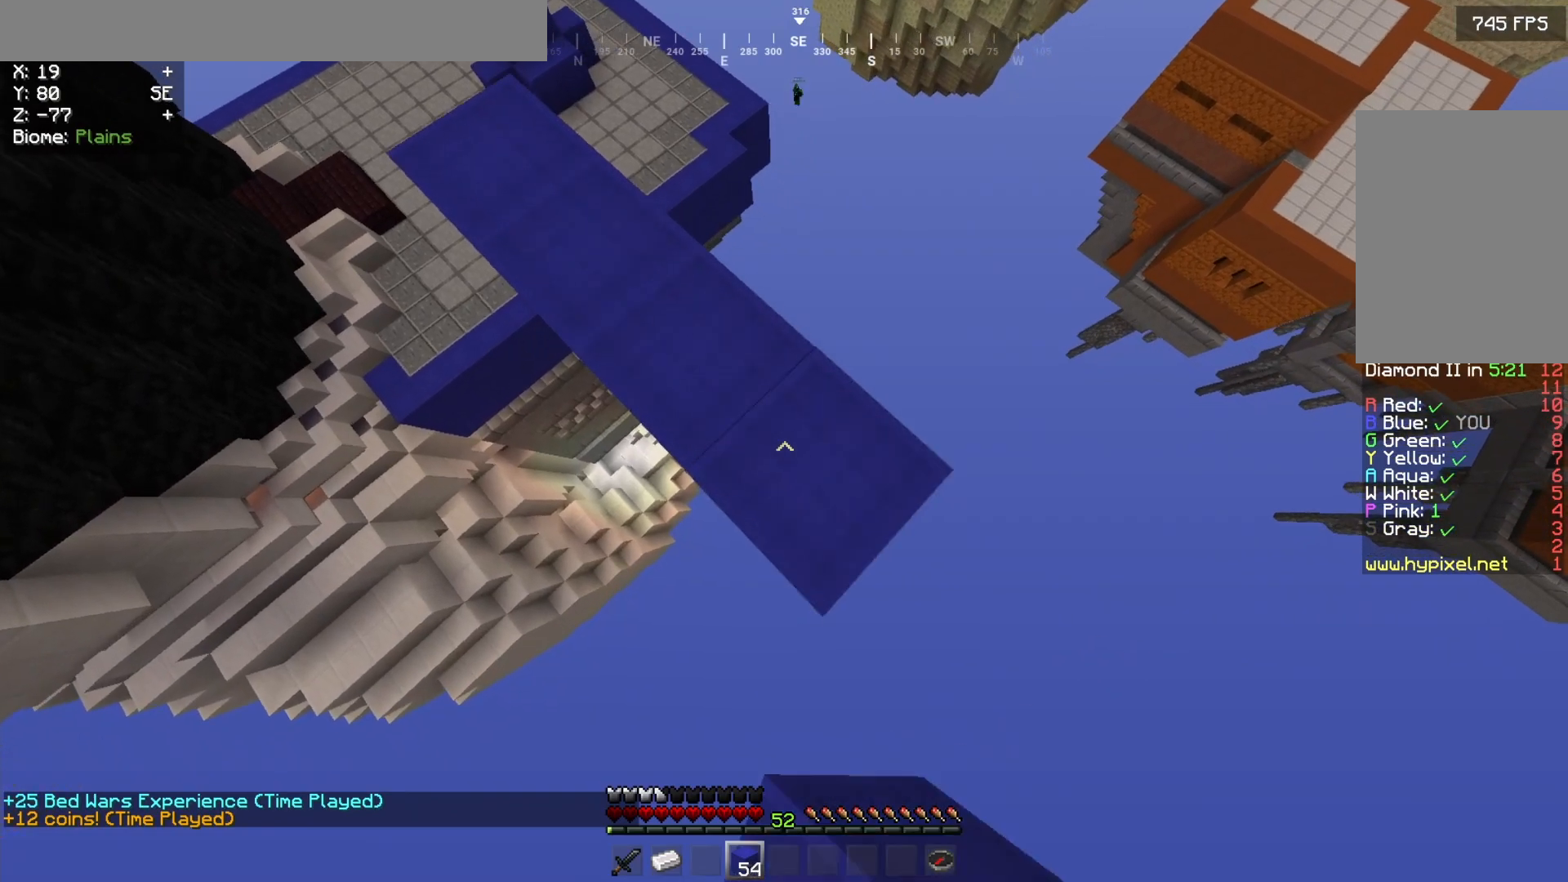
{"keys": ["d", "s"], "mouse": ["right"], "events": []}
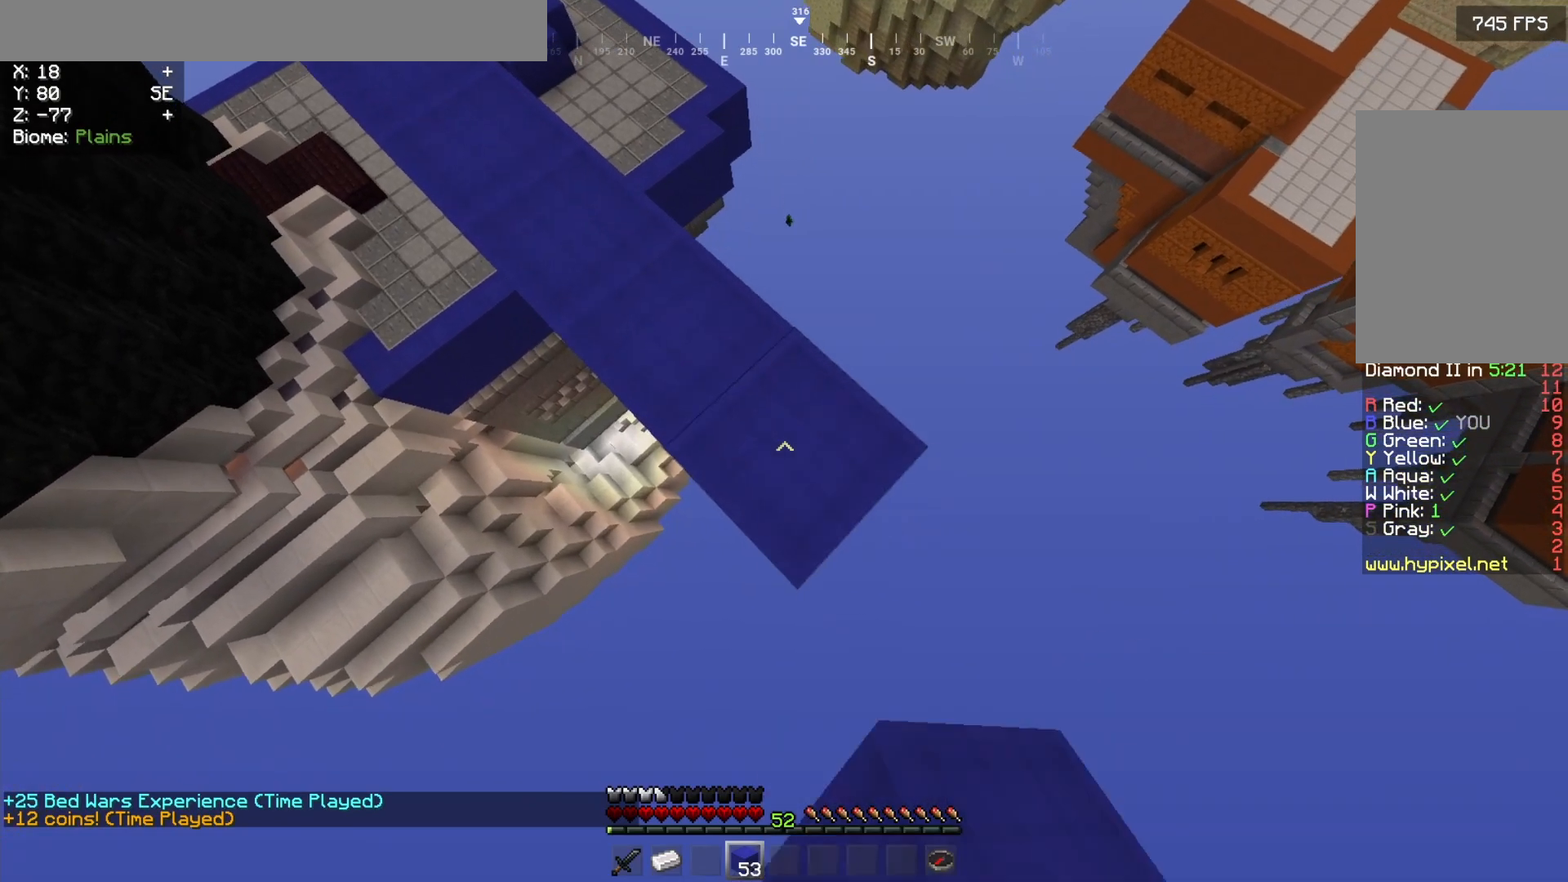
{"keys": ["d", "s"], "mouse": ["right"], "events": []}
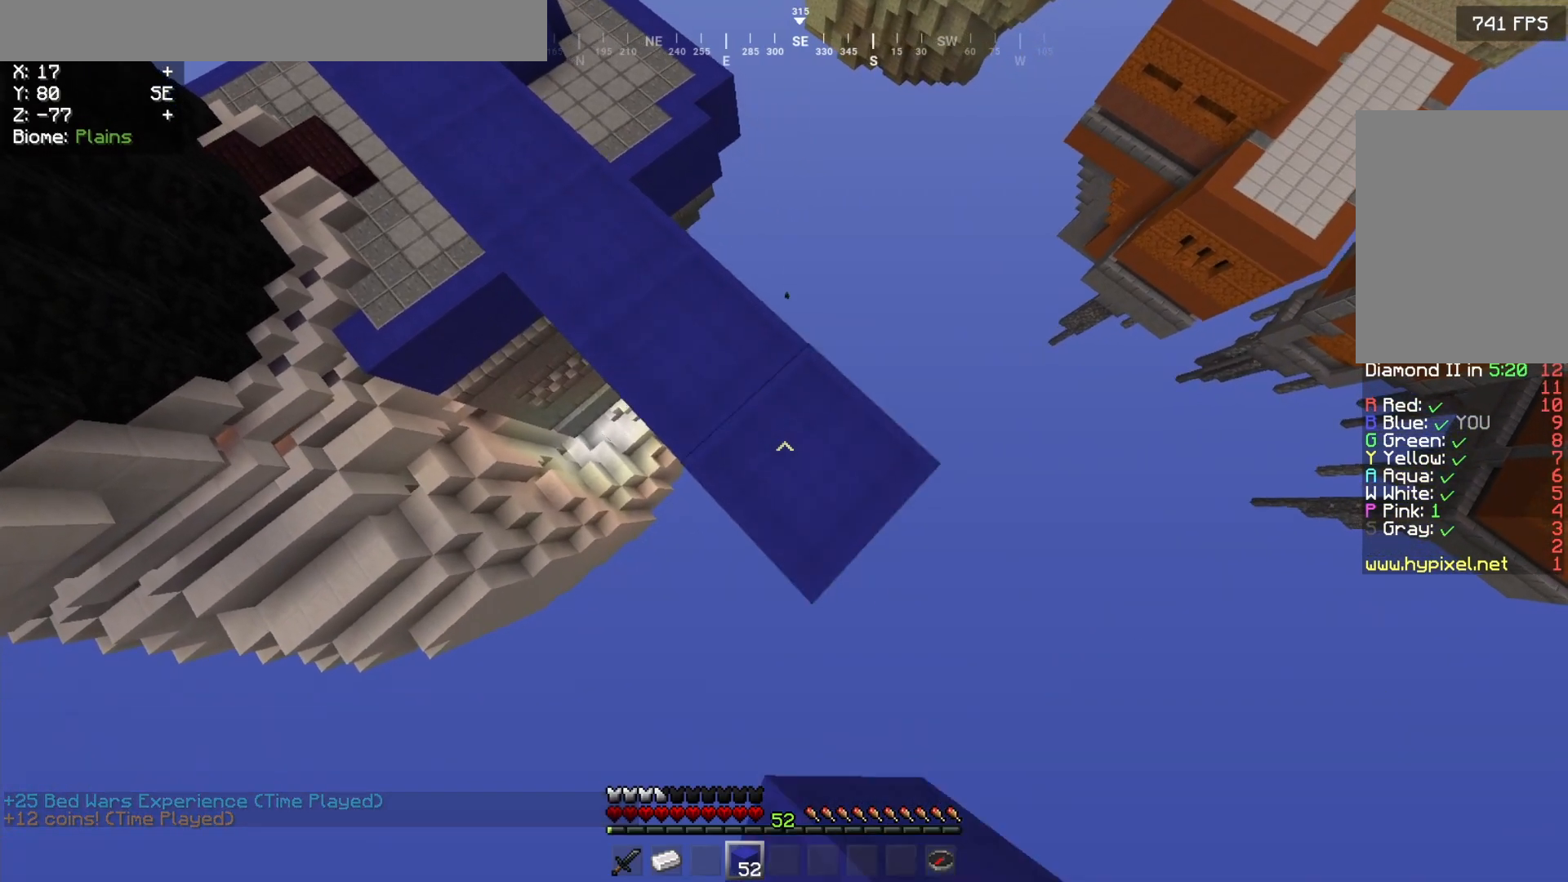
{"keys": ["d", "s"], "mouse": ["right"], "events": []}
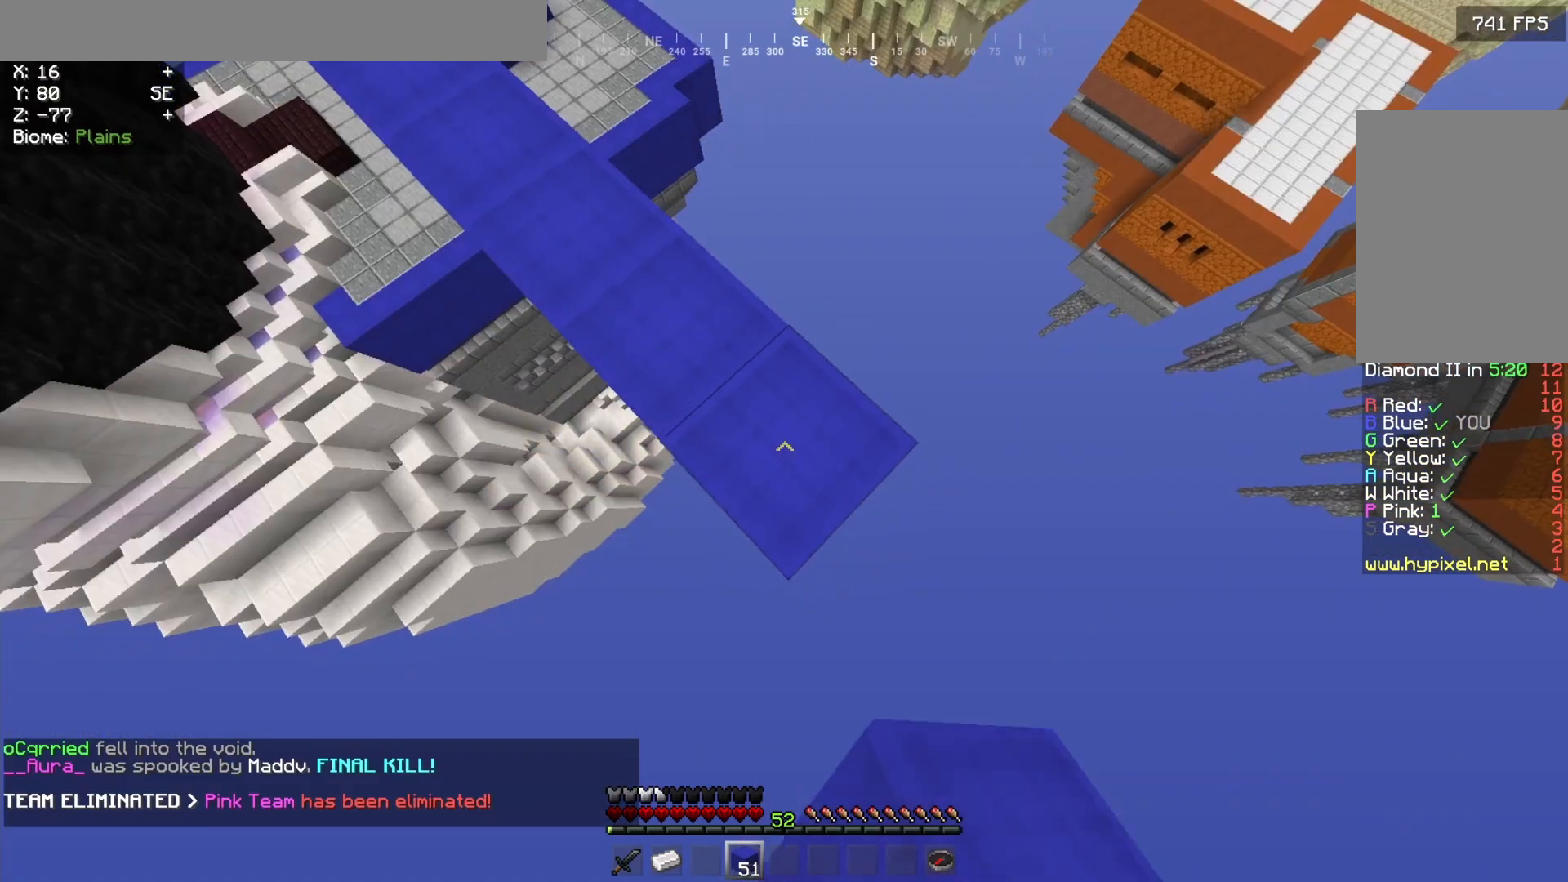
{"keys": ["d", "s"], "mouse": ["right"], "events": []}
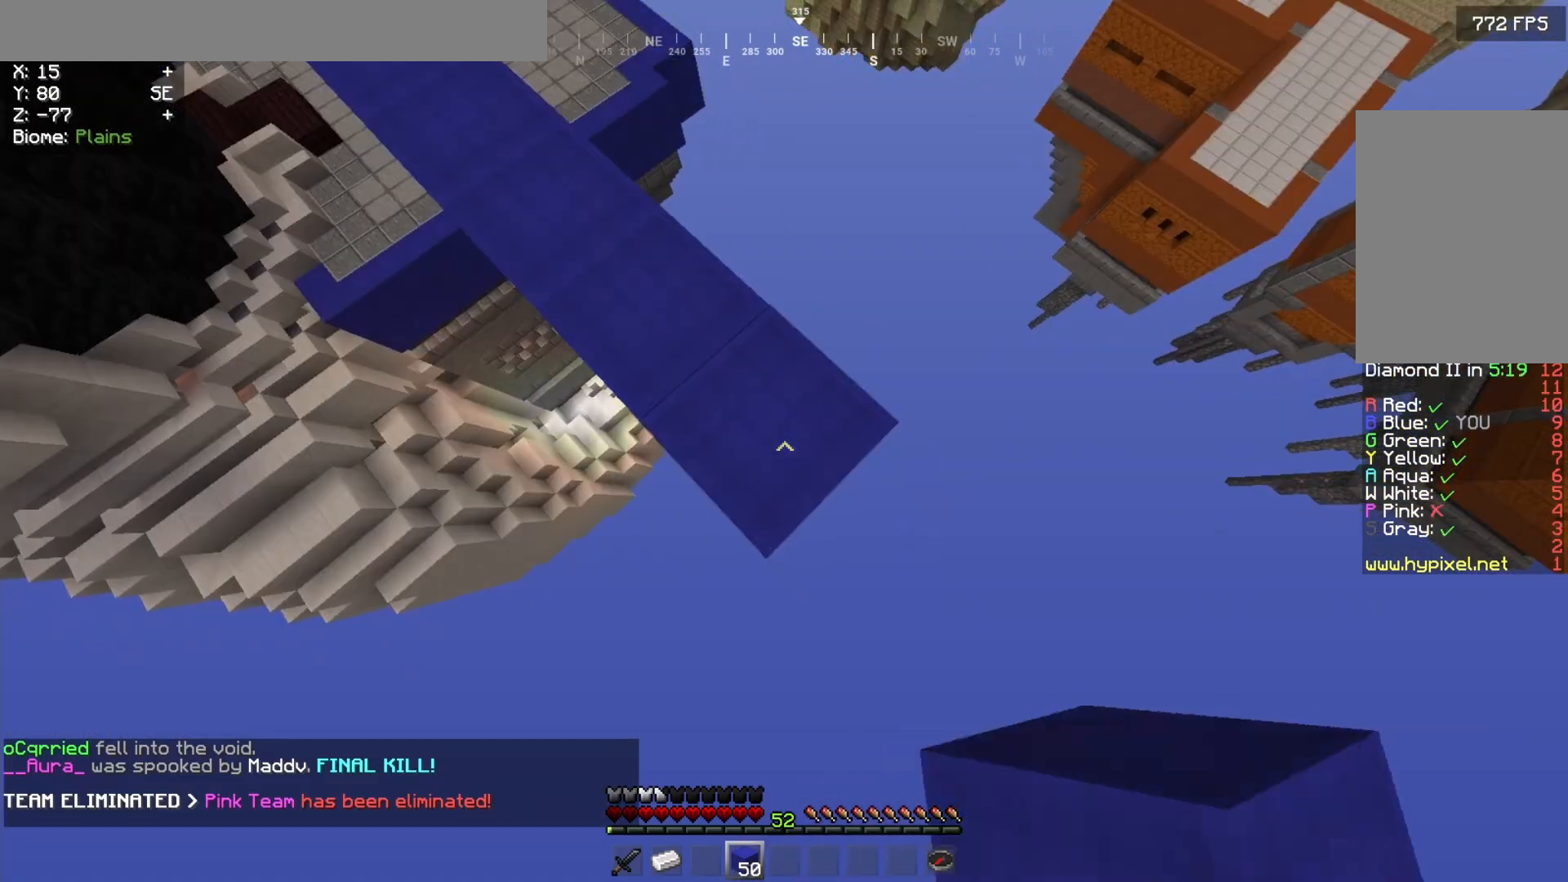
{"keys": ["d", "s"], "mouse": ["right"], "events": []}
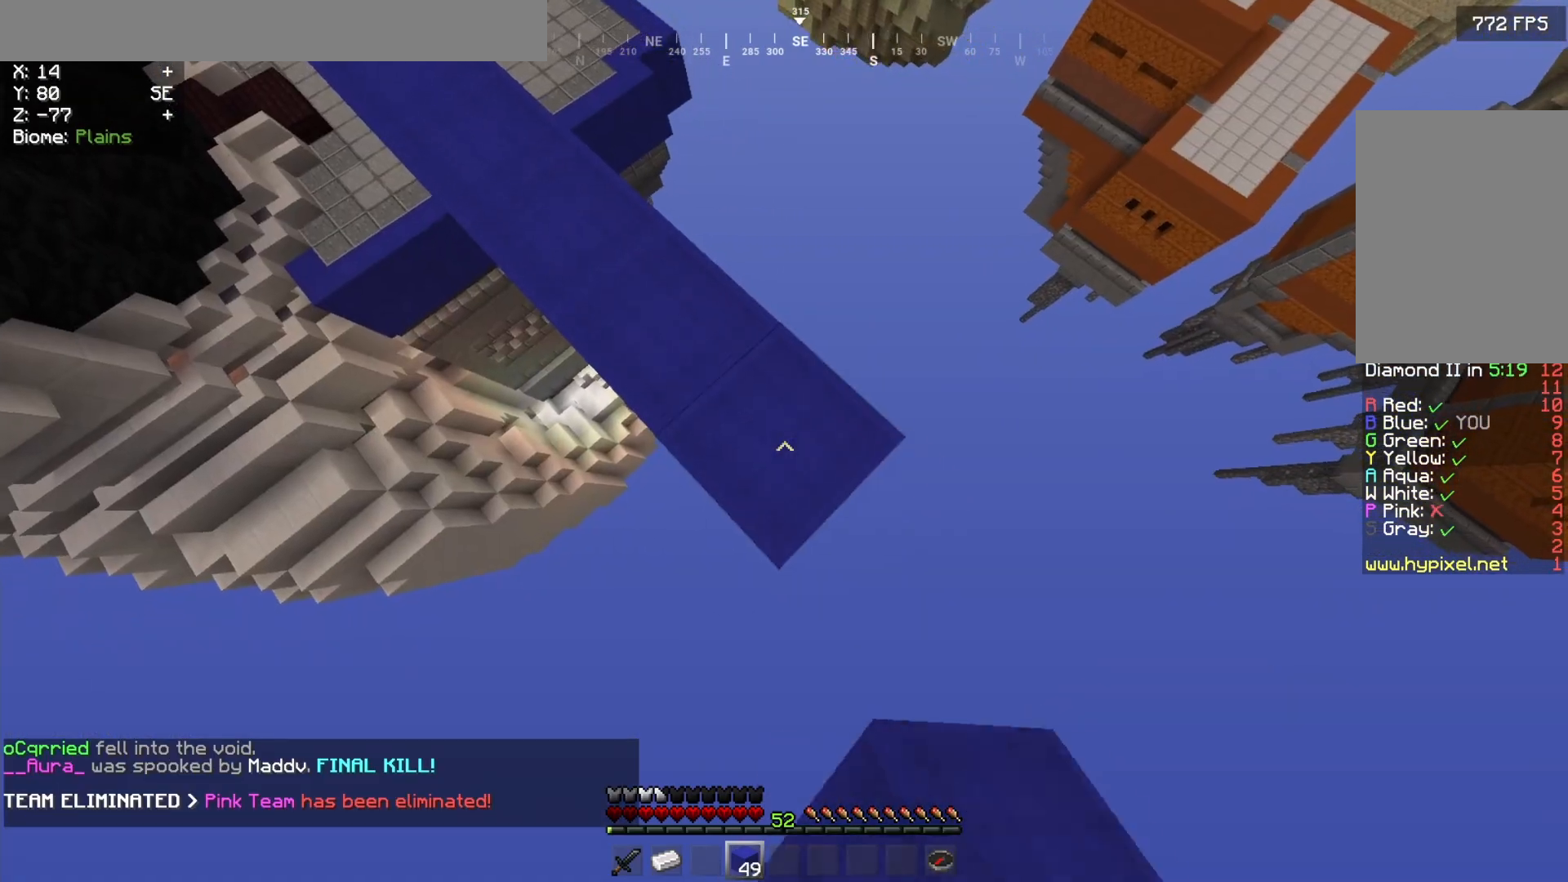
{"keys": ["d", "s"], "mouse": ["right"], "events": []}
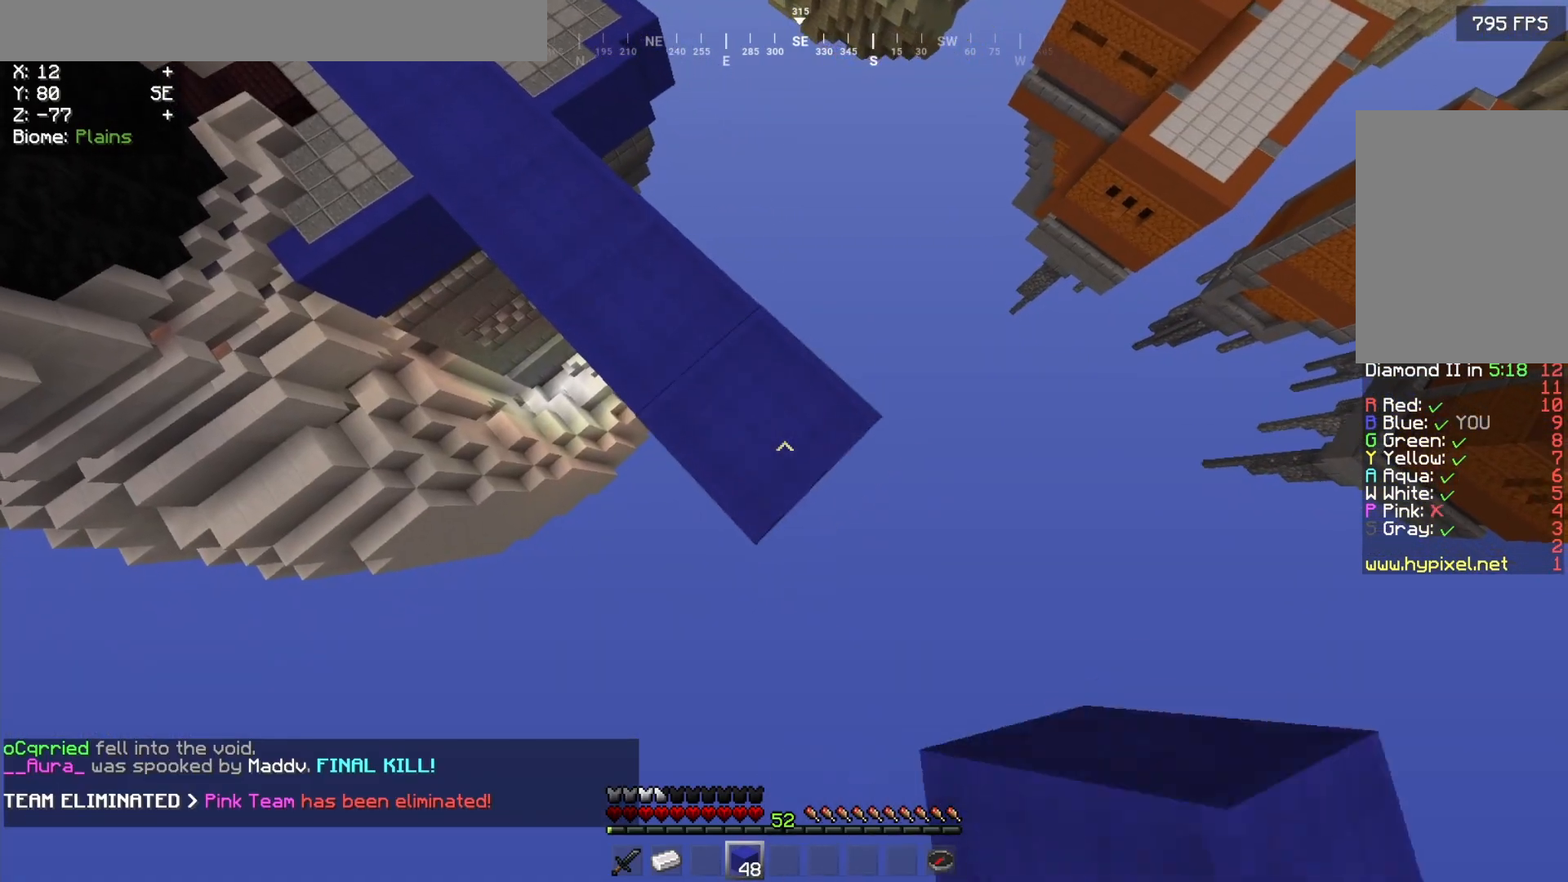
{"keys": ["d", "s"], "mouse": ["right"], "events": []}
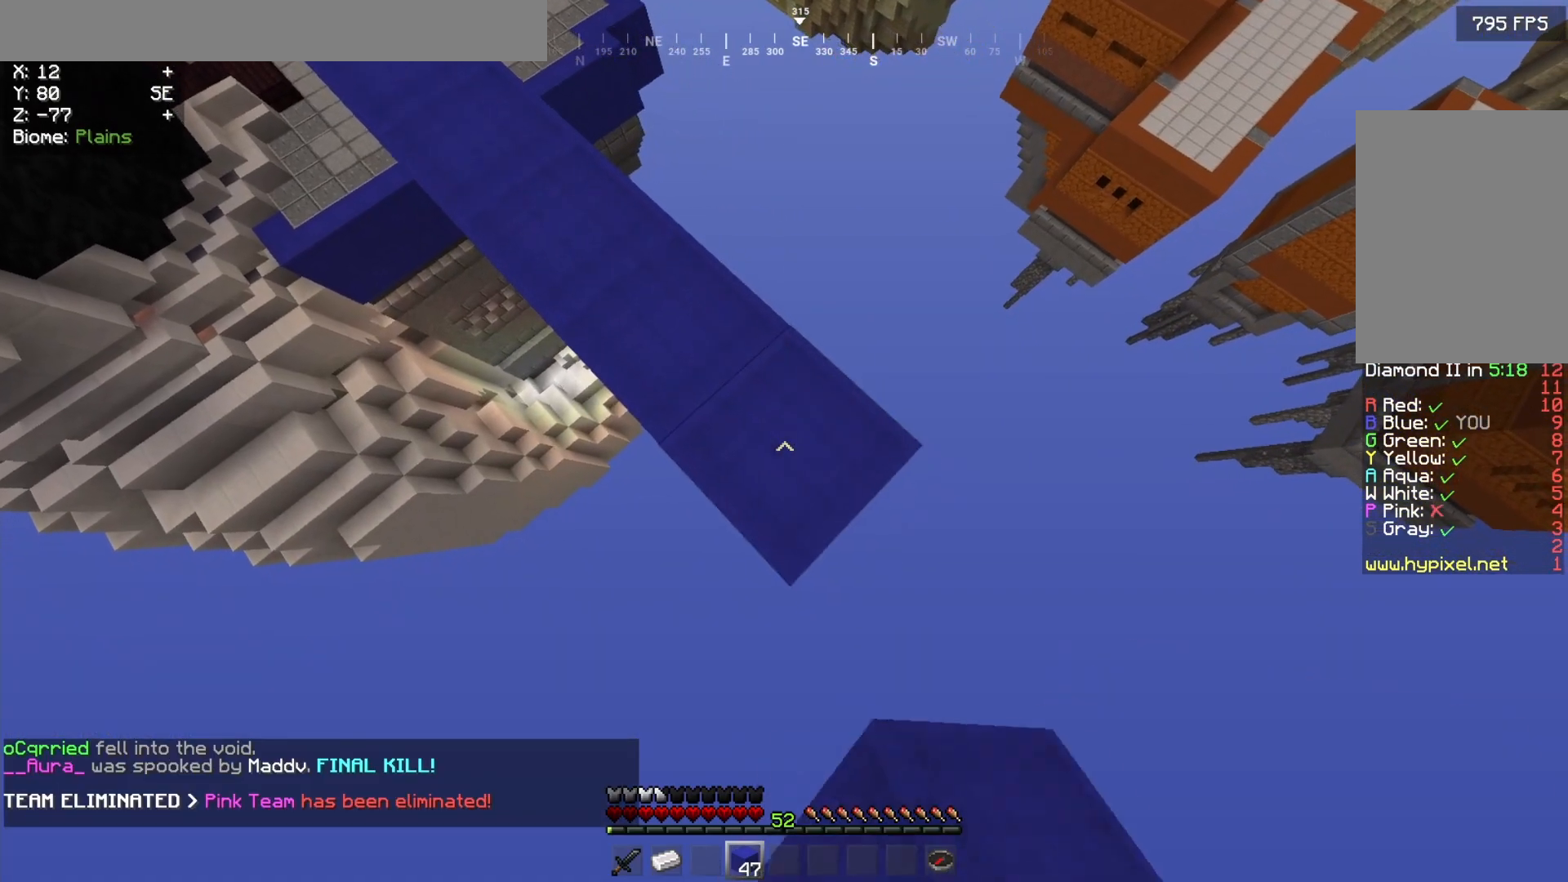
{"keys": ["d", "s"], "mouse": ["right"], "events": []}
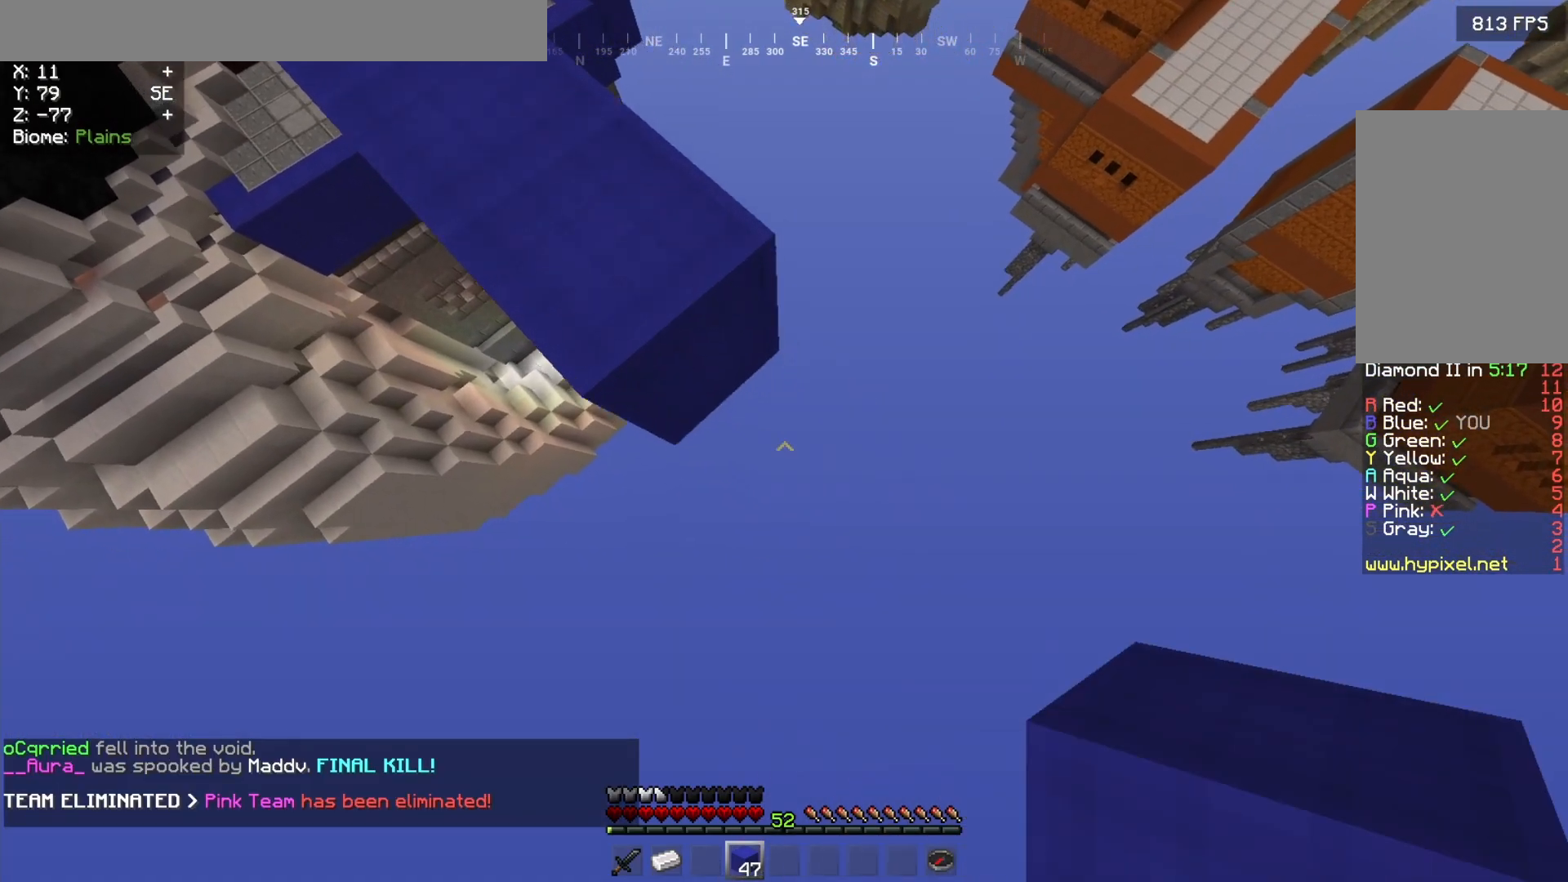
{"keys": ["d", "s"], "mouse": [], "events": [[267, "mouse_right", "up"]]}
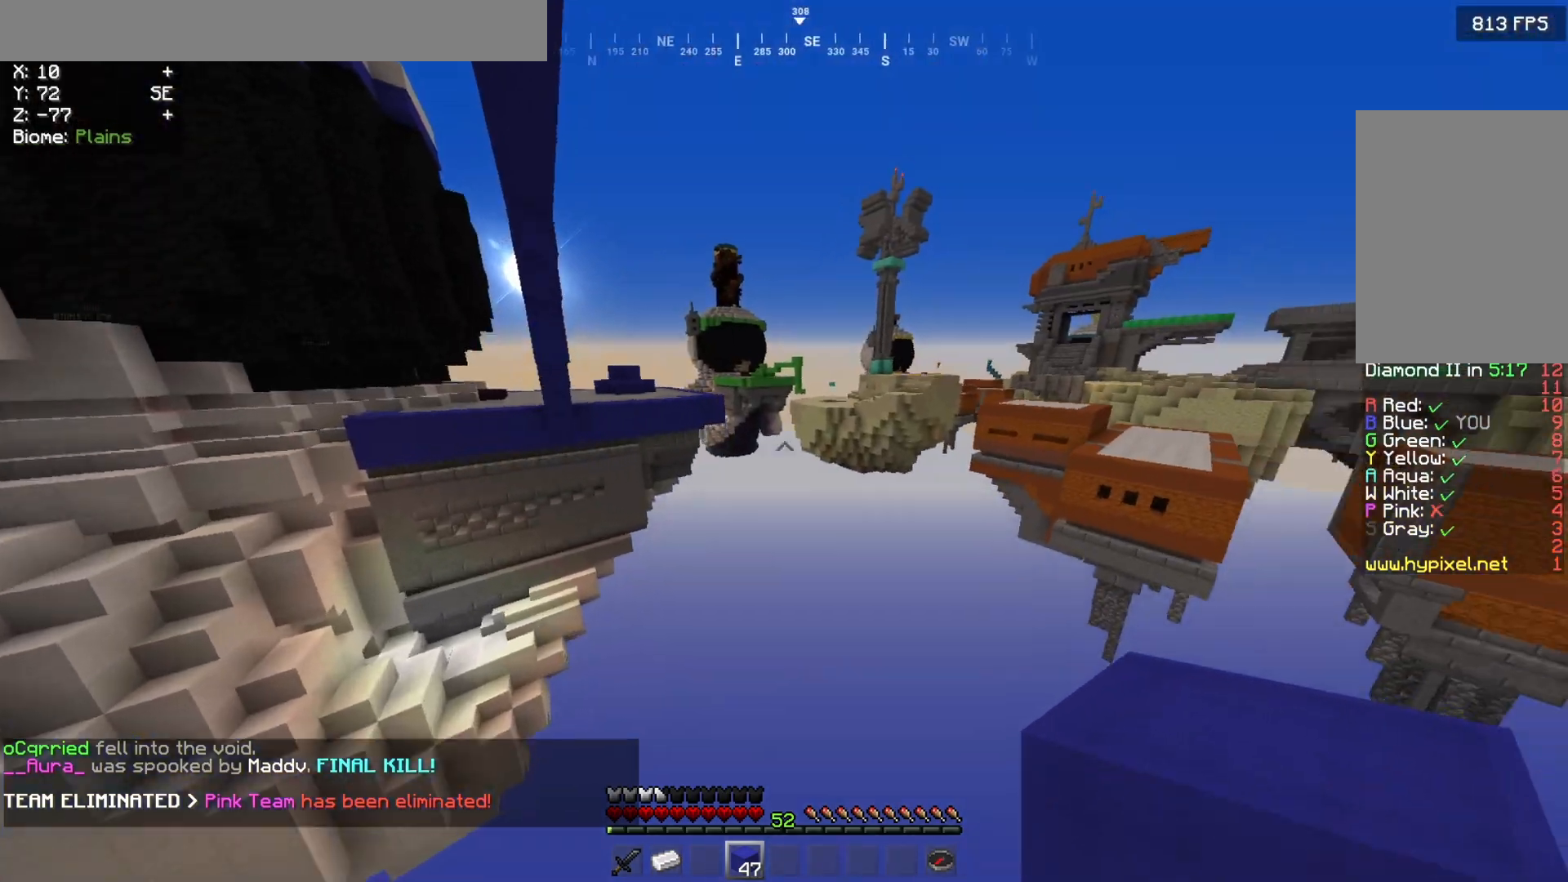
{"keys": [], "mouse": [], "events": [[33, "s", "up"], [150, "d", "up"]]}
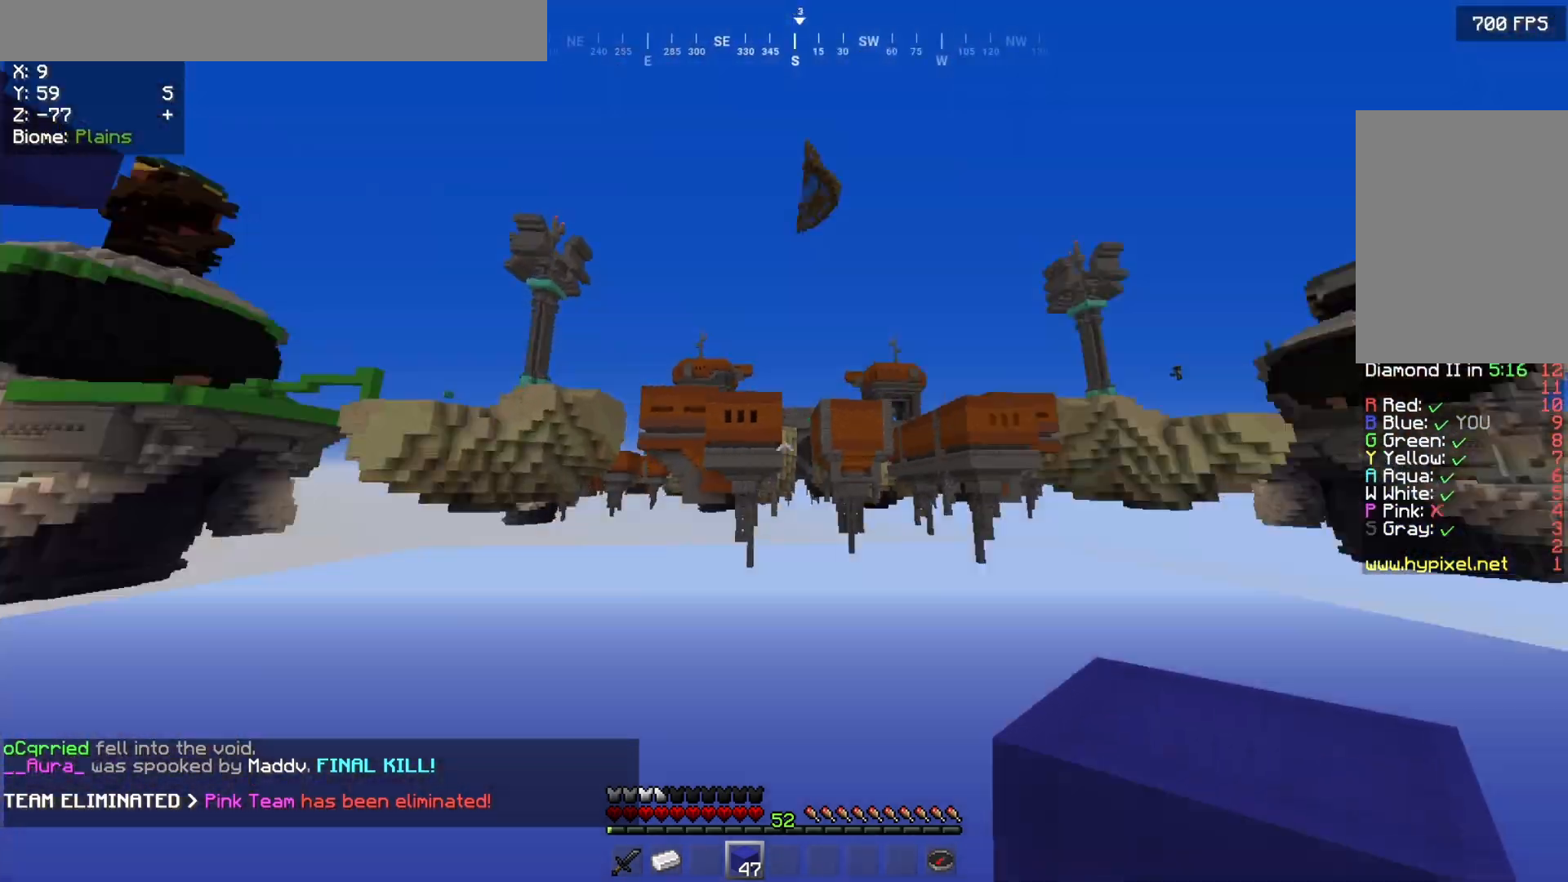
{"keys": [], "mouse": [], "events": []}
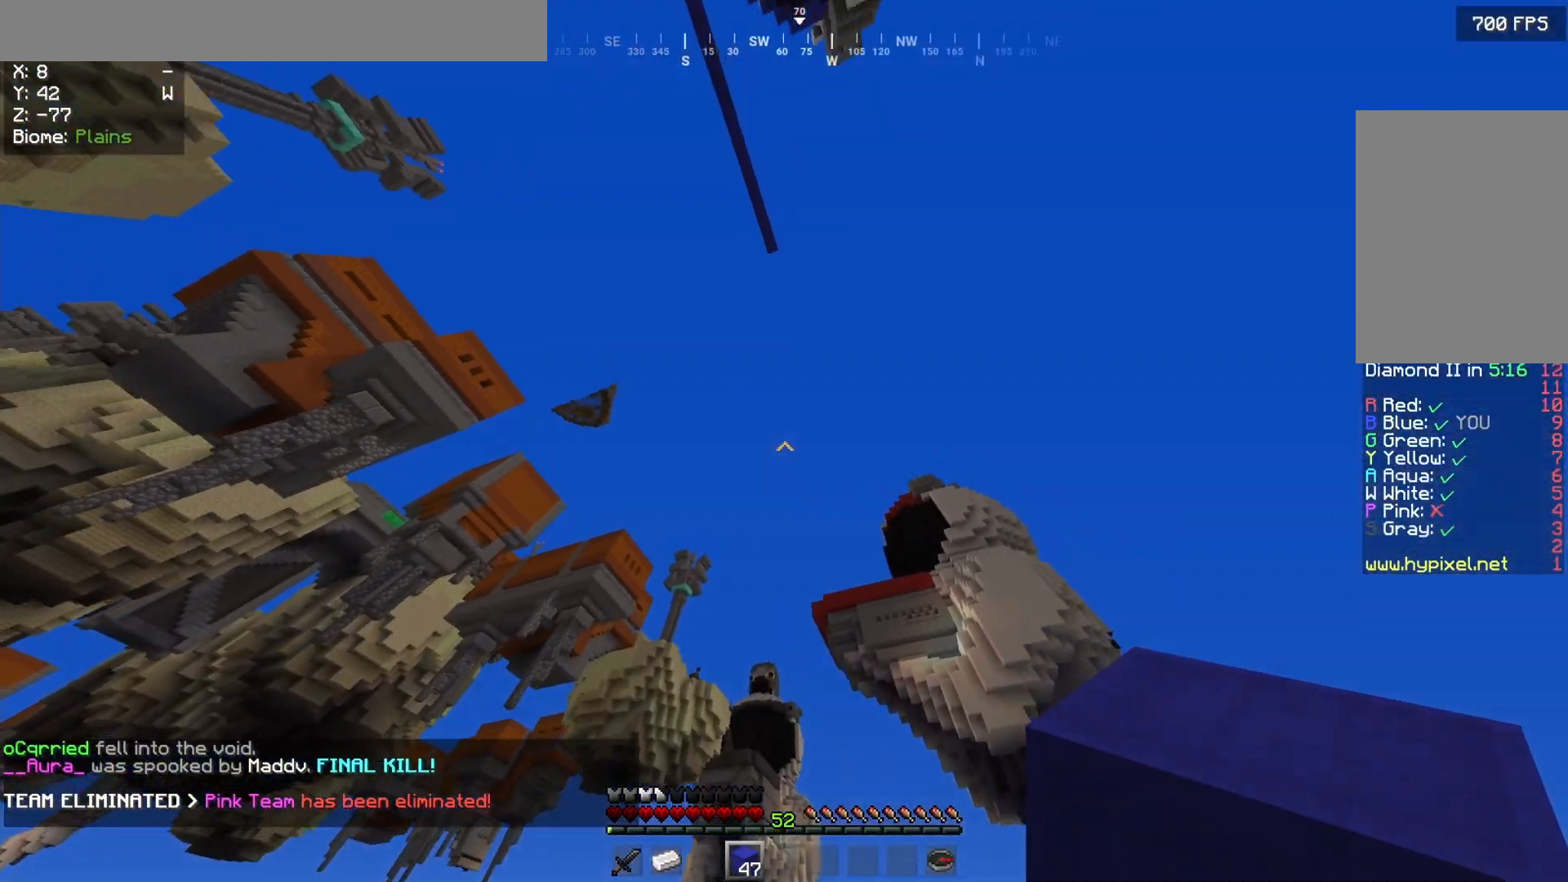
{"keys": [], "mouse": [], "events": []}
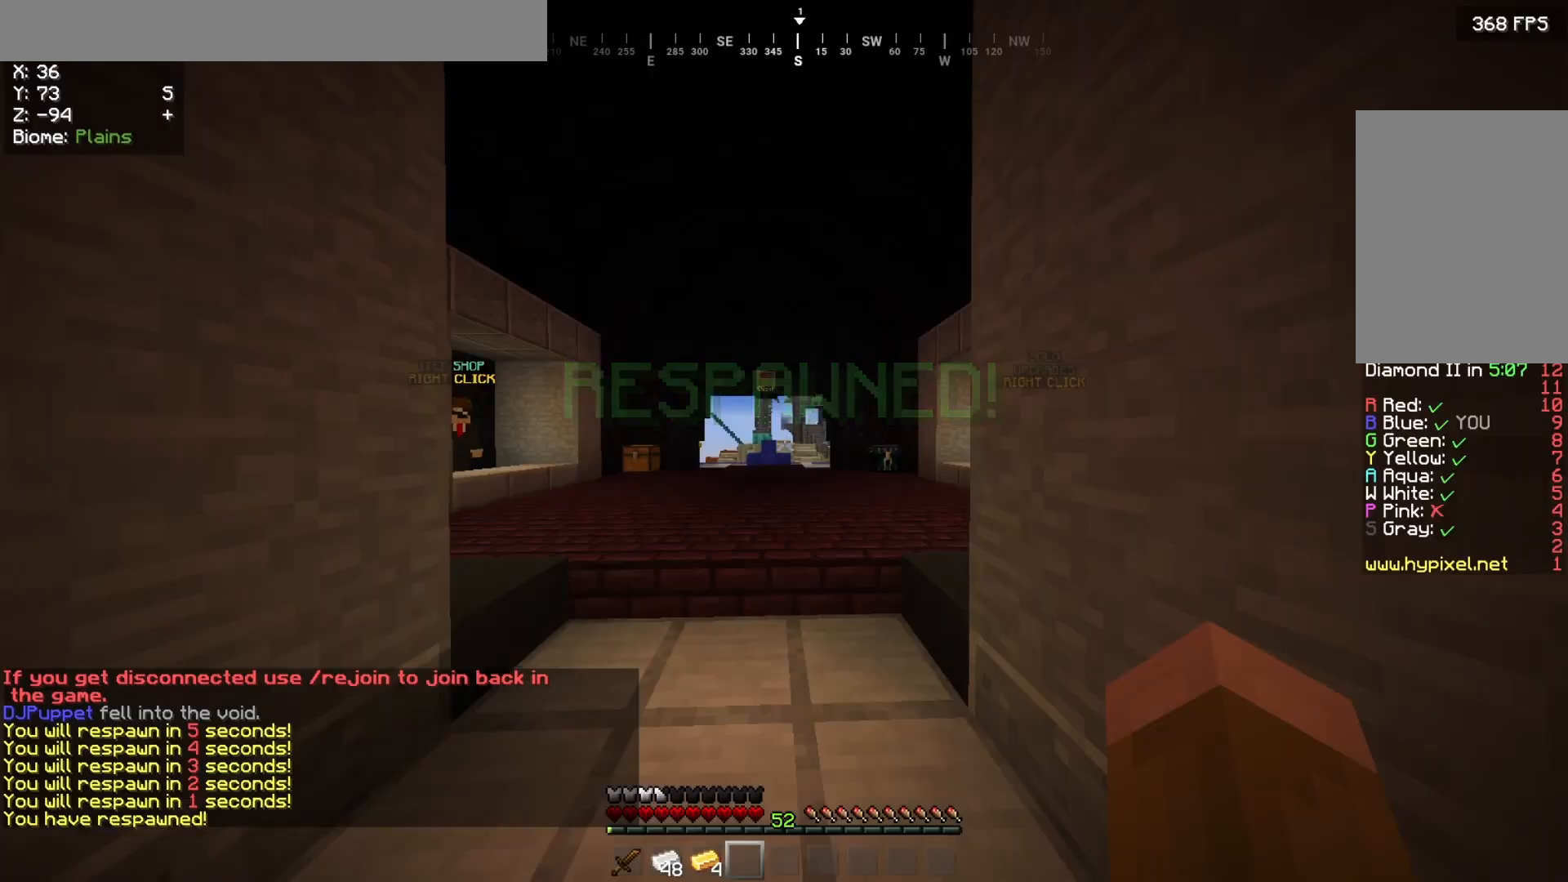
{"keys": ["w"], "mouse": [], "events": [[217, "w", "down"]]}
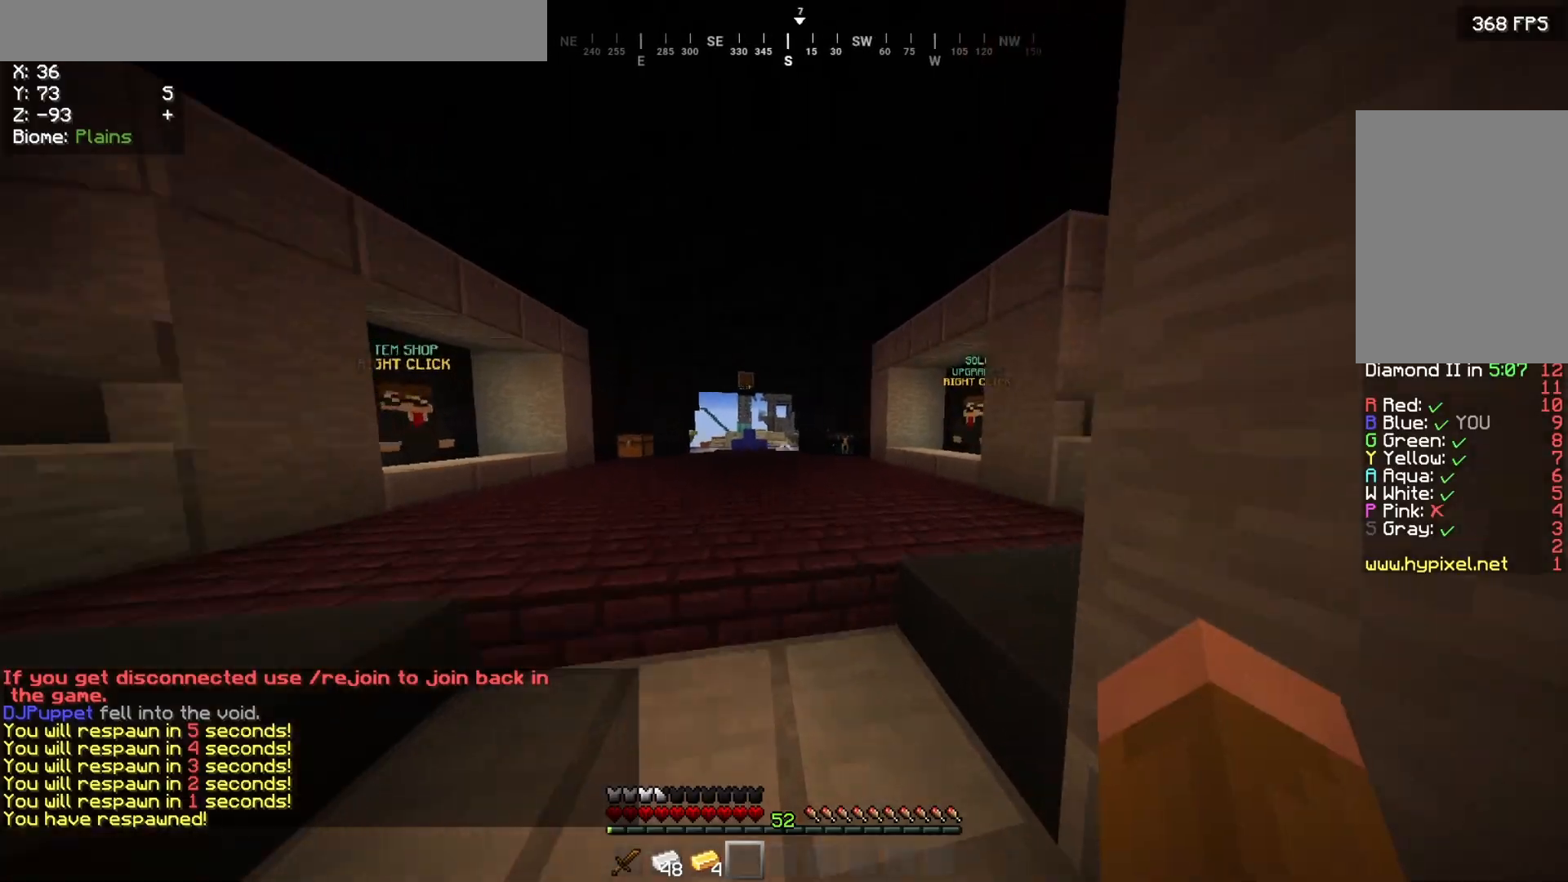
{"keys": ["w"], "mouse": [], "events": []}
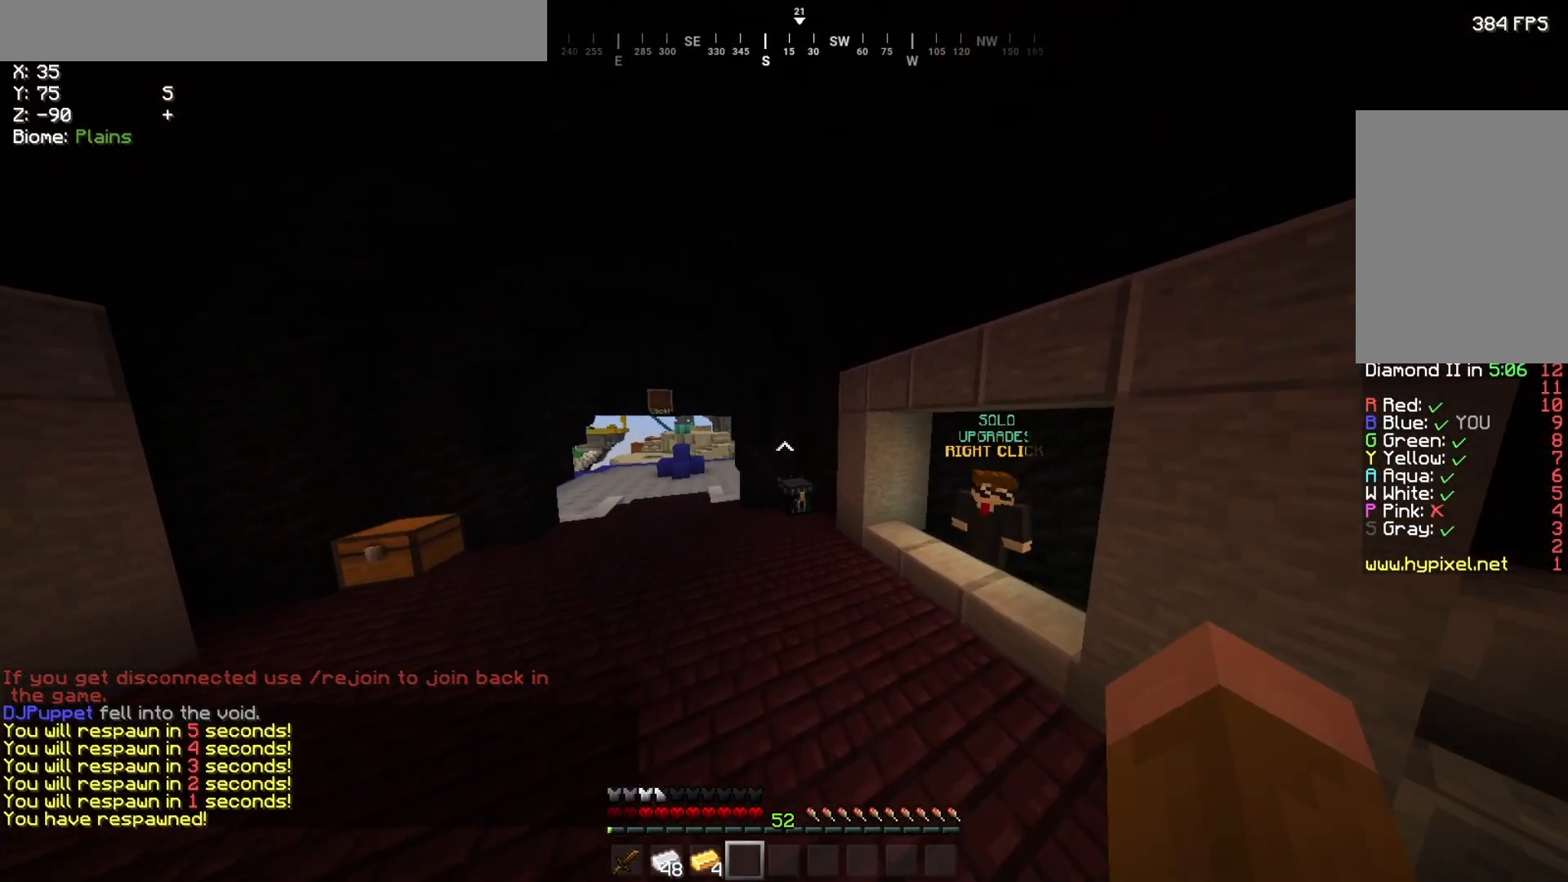
{"keys": ["w"], "mouse": ["right"], "events": [[467, "mouse_right", "down"]]}
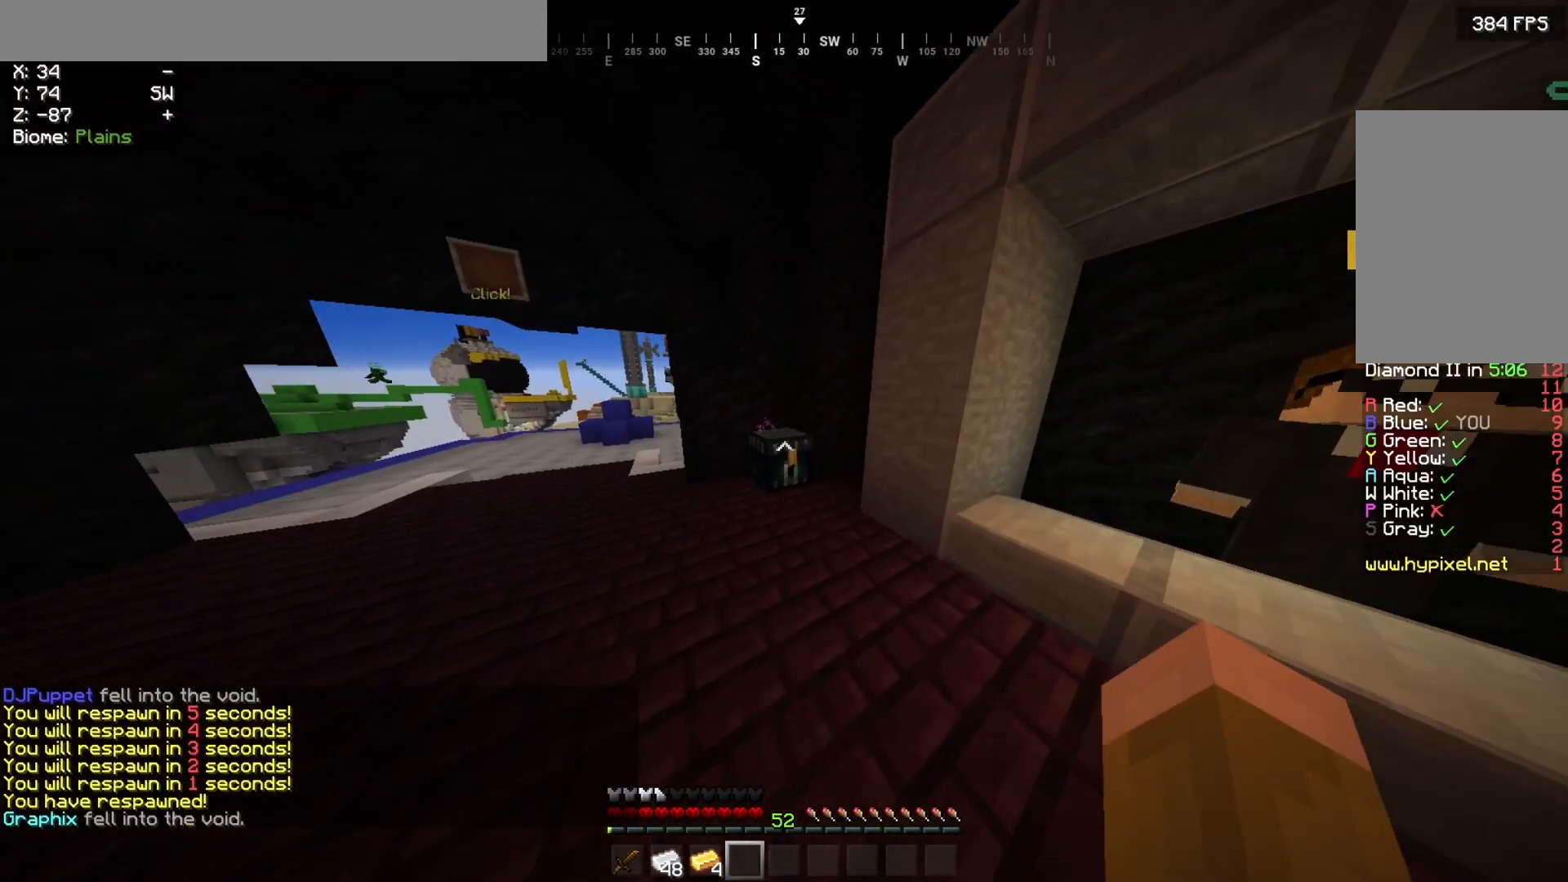
{"keys": [], "mouse": [], "events": [[50, "w", "up"], [150, "mouse_right", "up"]]}
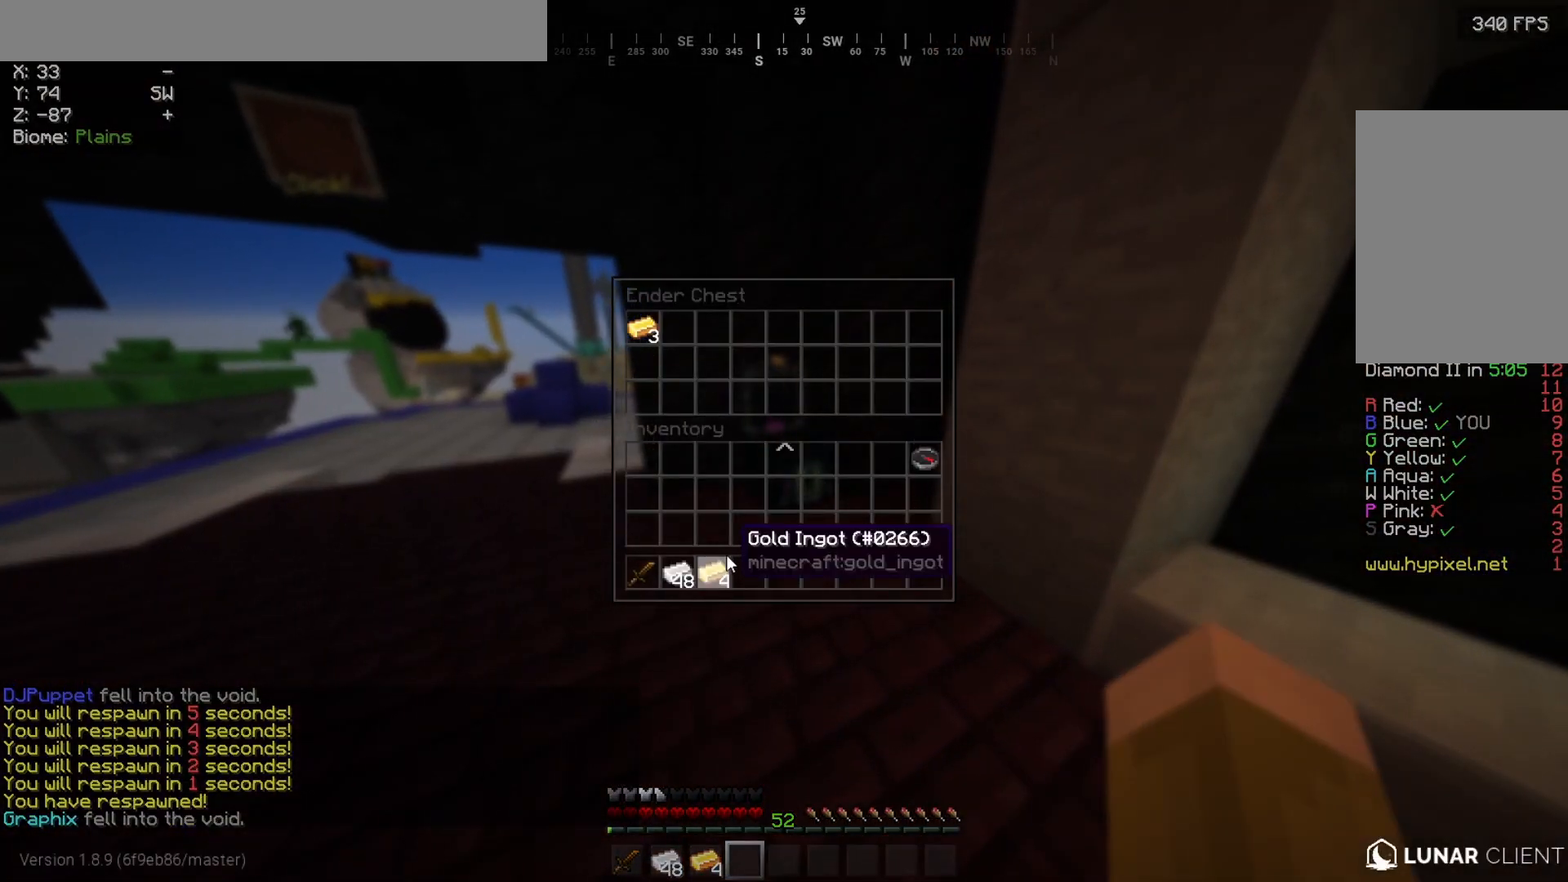
{"keys": [], "mouse": [], "events": []}
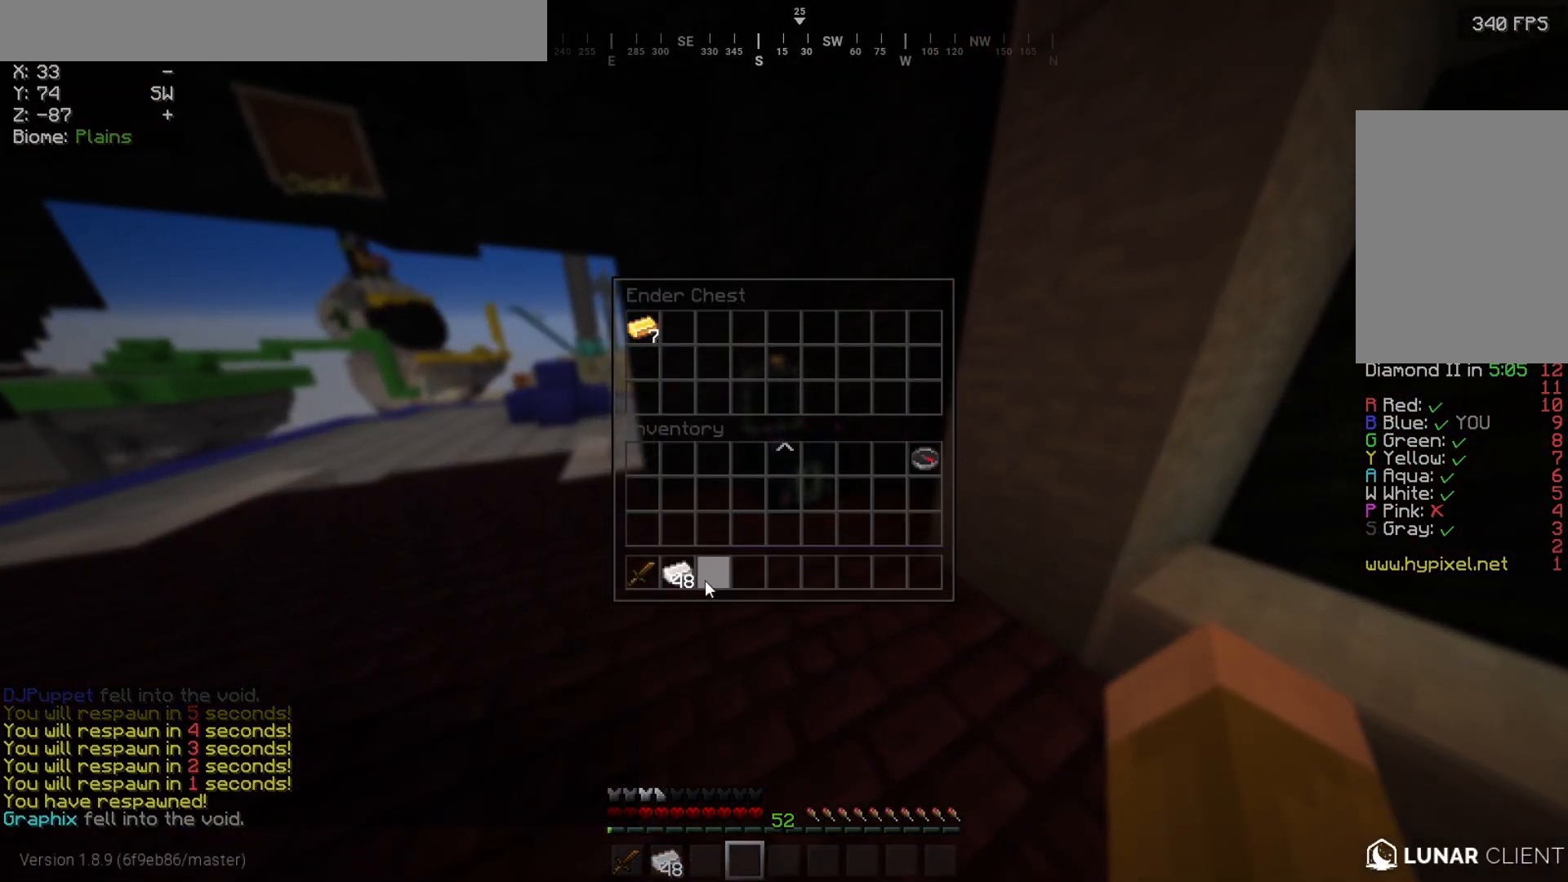
{"keys": ["w"], "mouse": [], "events": [[167, "w", "down"]]}
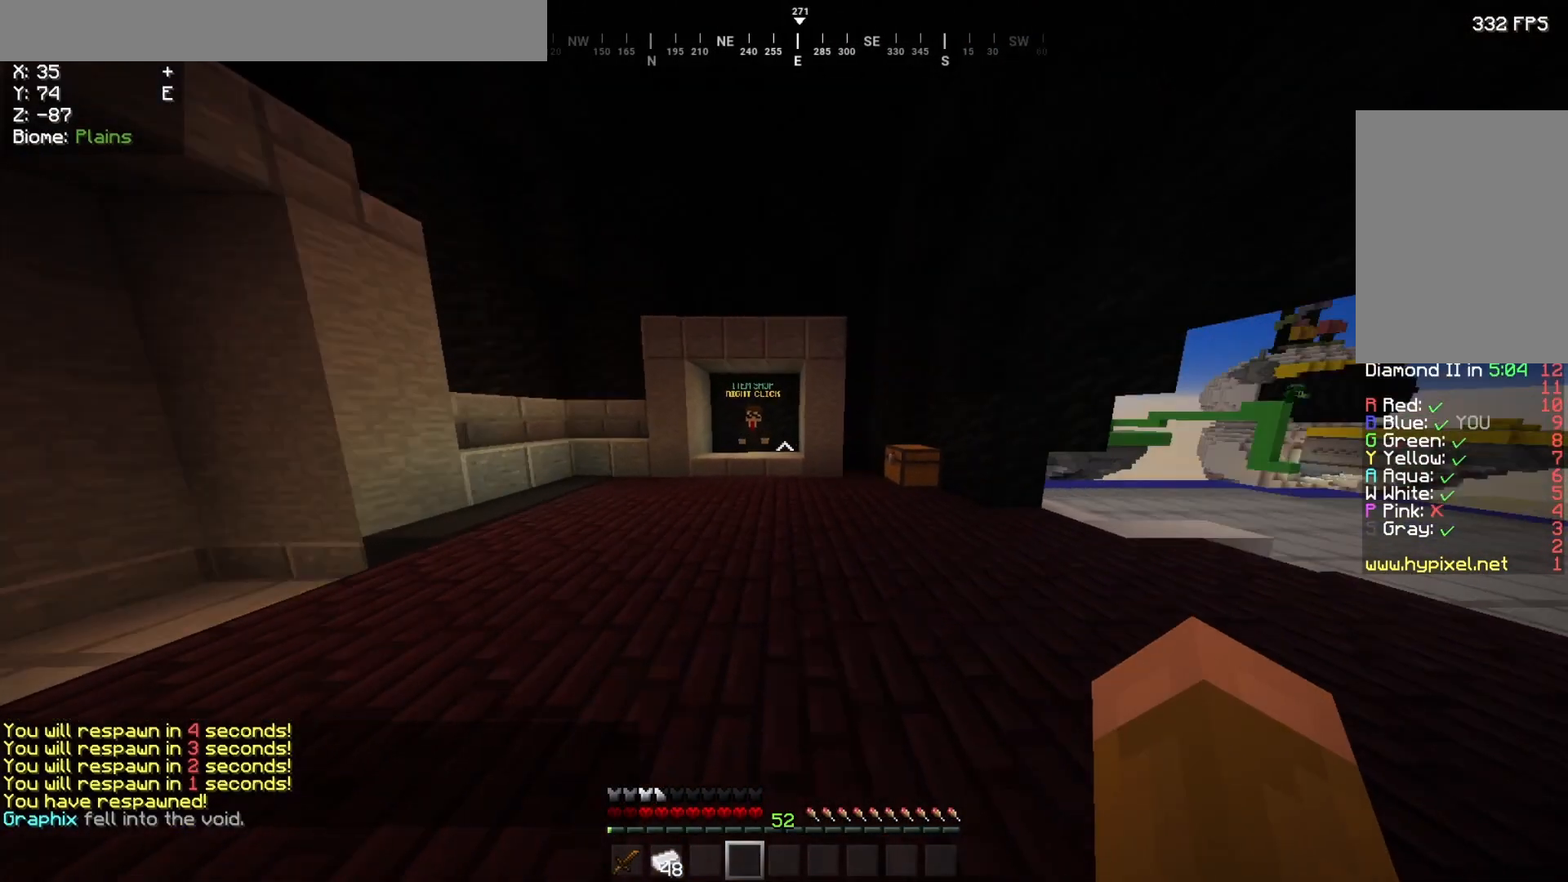
{"keys": ["a", "w"], "mouse": [], "events": [[150, "a", "down"]]}
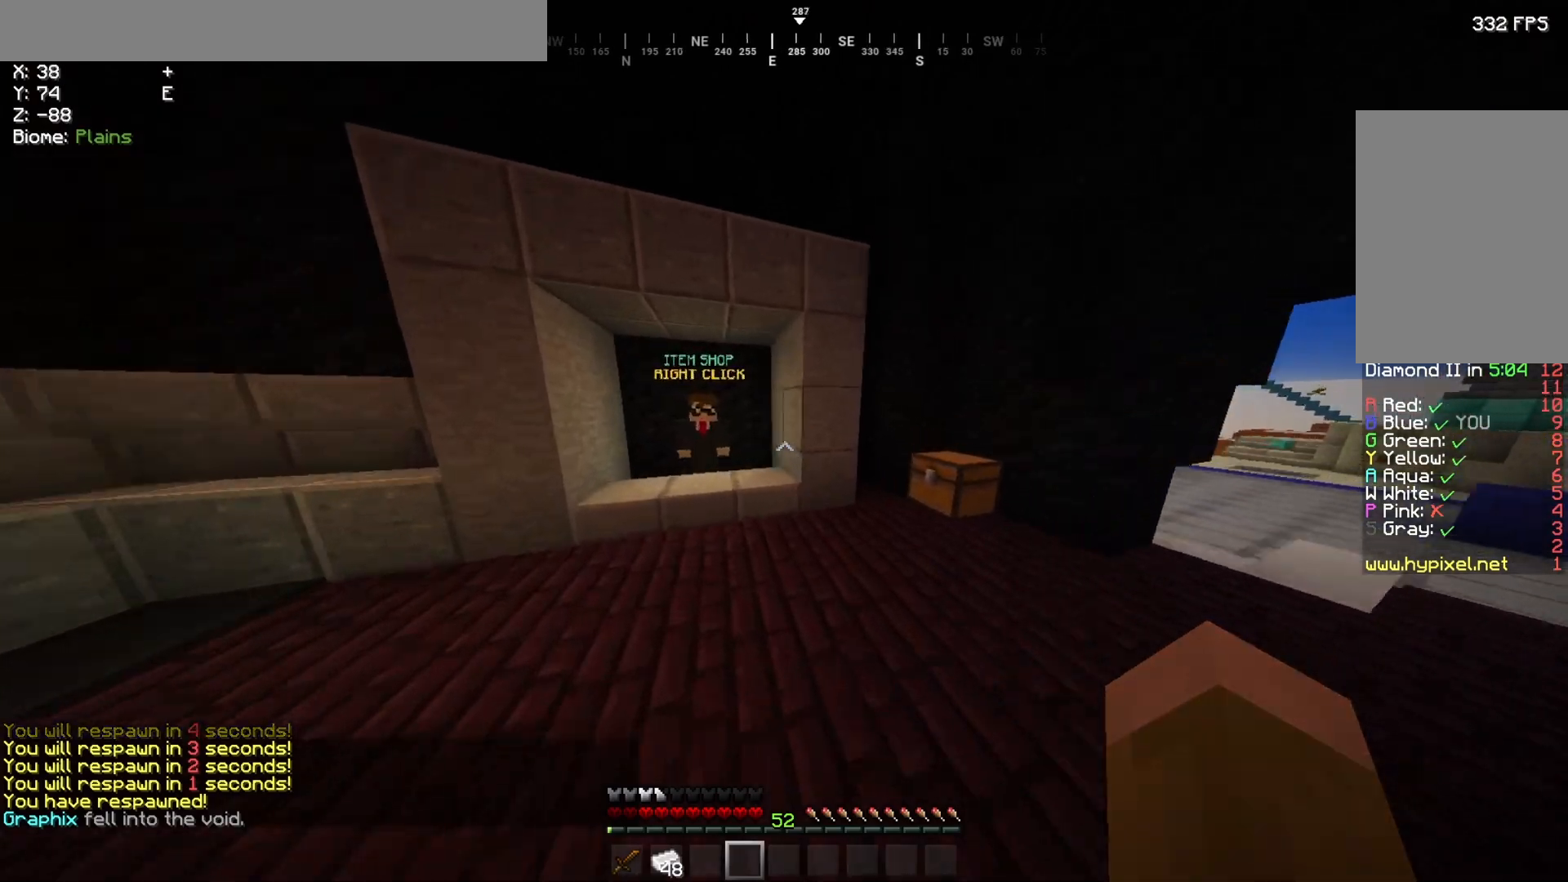
{"keys": ["w"], "mouse": ["right"], "events": [[200, "a", "up"], [467, "mouse_right", "down"]]}